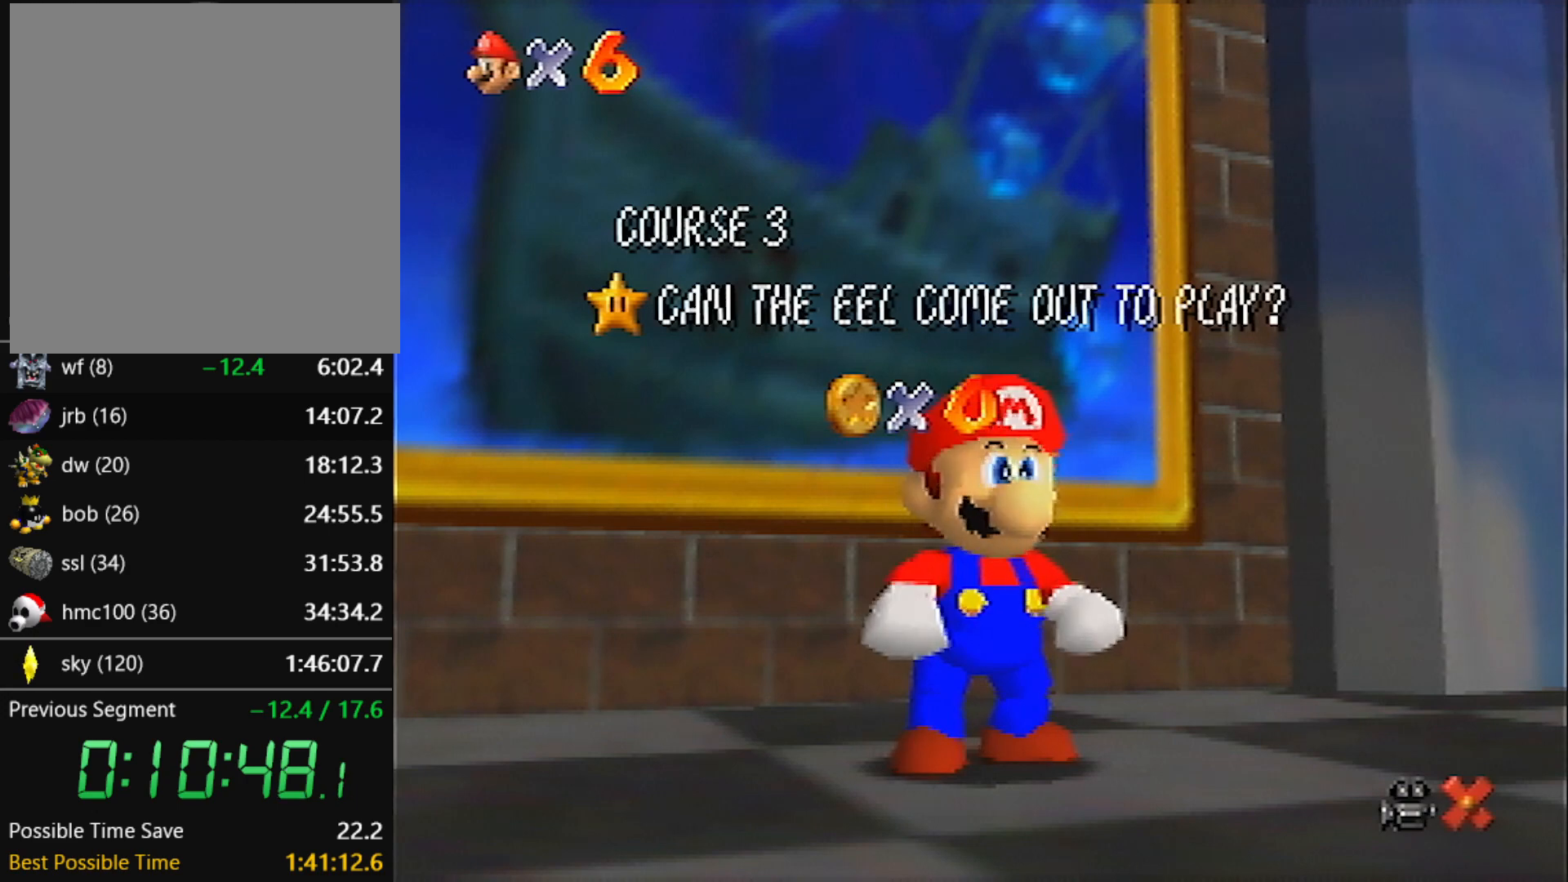
Gameplay with a controller (Nintendo layout); each line is a JSON object with the inputs held at the frame after it. "events" lists button and stick changes between this image and that frame as [ms after this image, input, new state], when the widget could be followed in between. Not read: L3 R3 START.
{"buttons": ["A"], "left_stick": "down", "events": [[200, "left_stick", "down"], [467, "A", "down"]]}
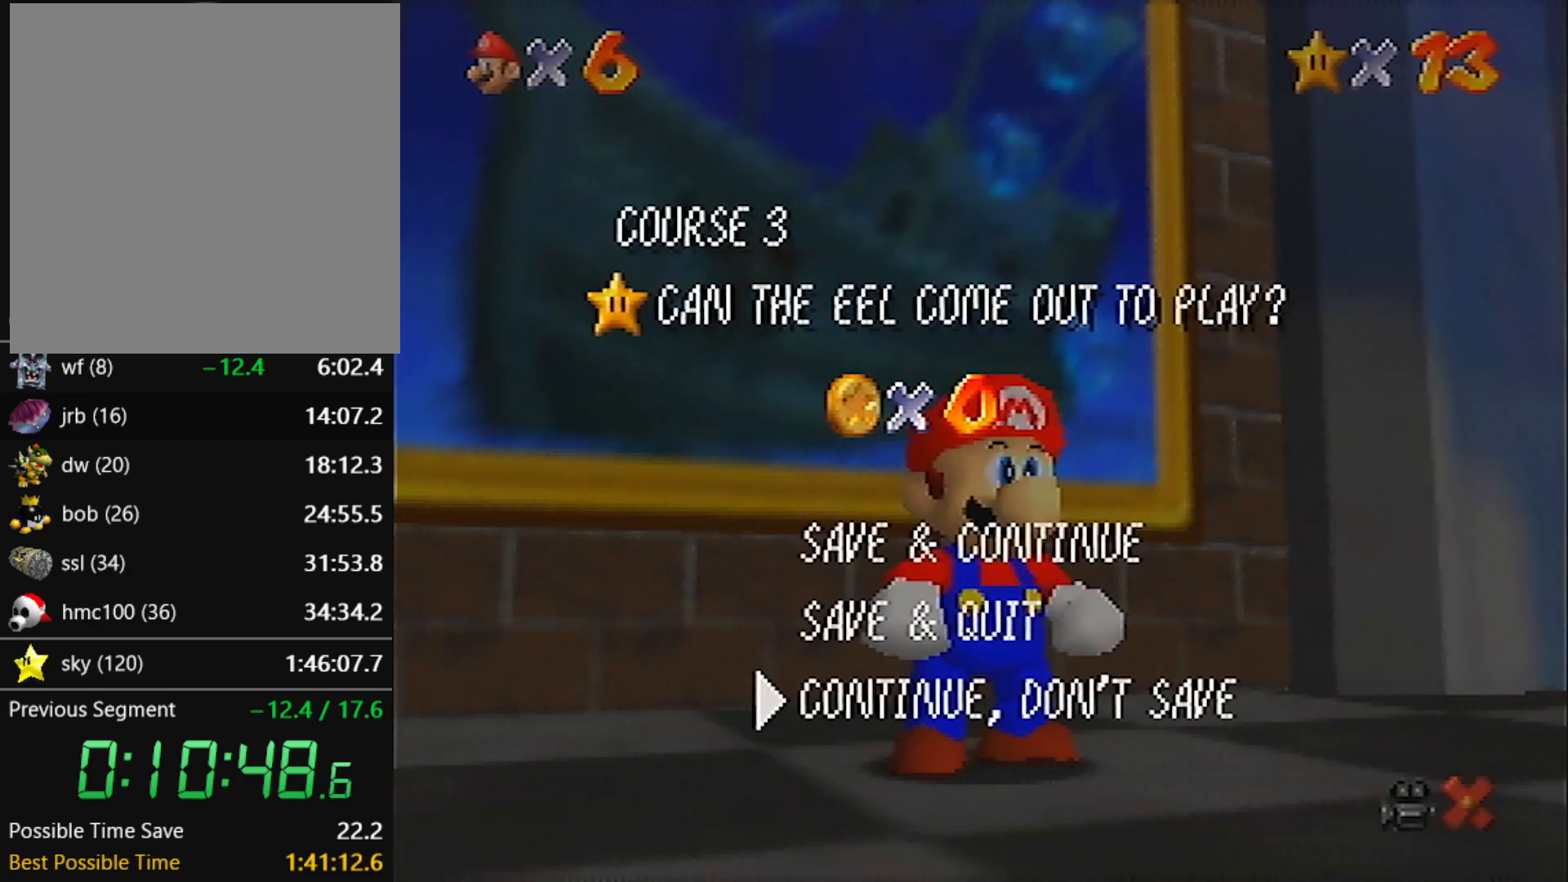
{"buttons": ["A", "Z"], "left_stick": "up-left", "events": [[33, "left_stick", "up-left"], [67, "A", "up"], [234, "Z", "down"], [300, "A", "down"]]}
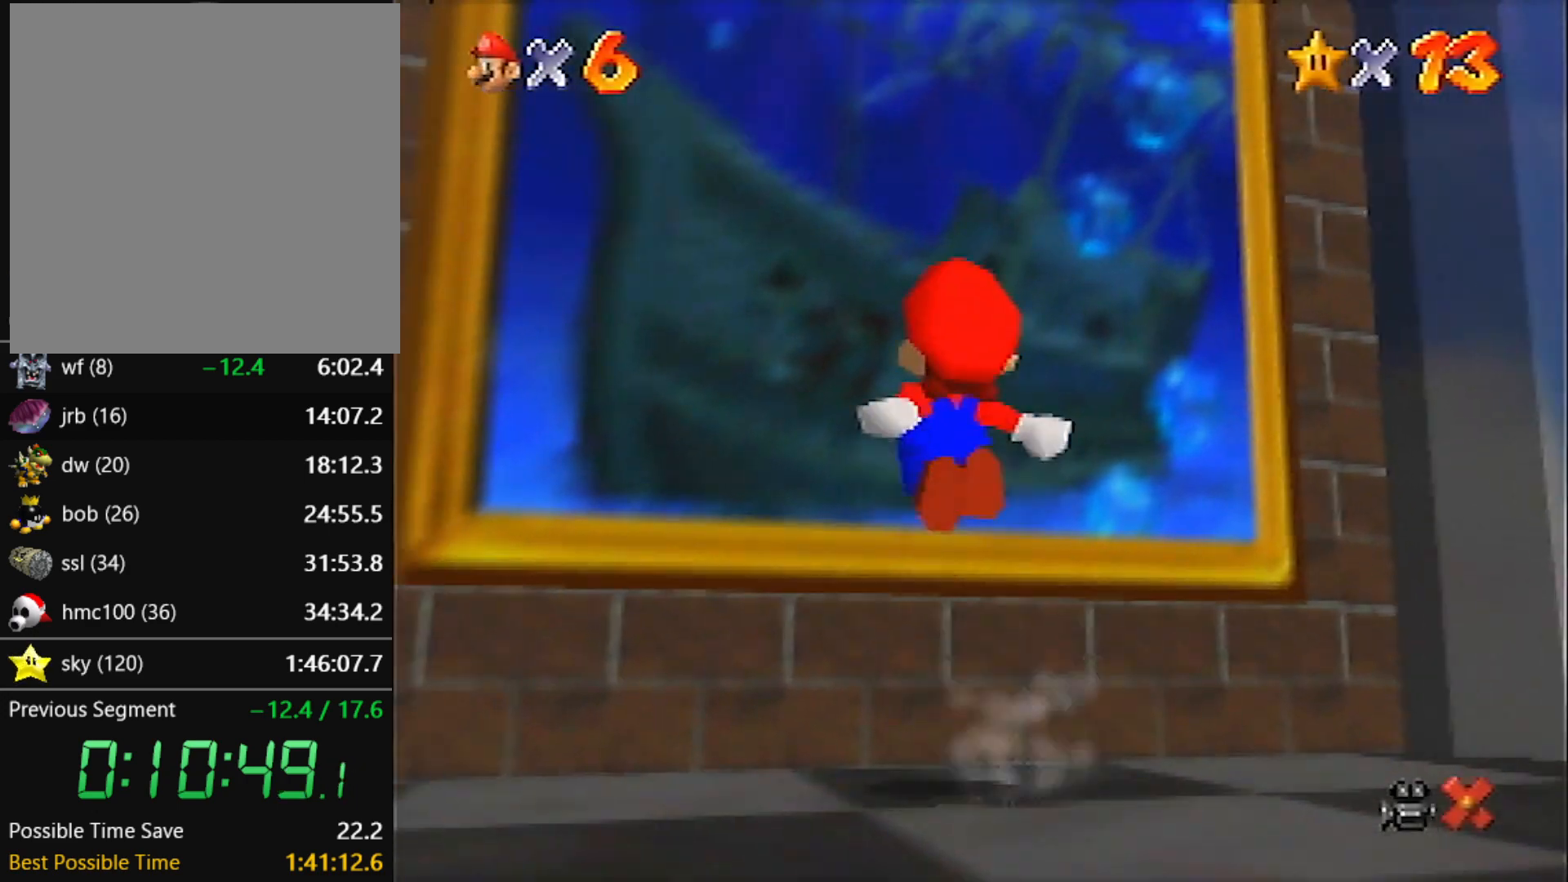
{"buttons": [], "left_stick": "center", "events": [[100, "A", "up"], [333, "Z", "up"], [400, "left_stick", "center"]]}
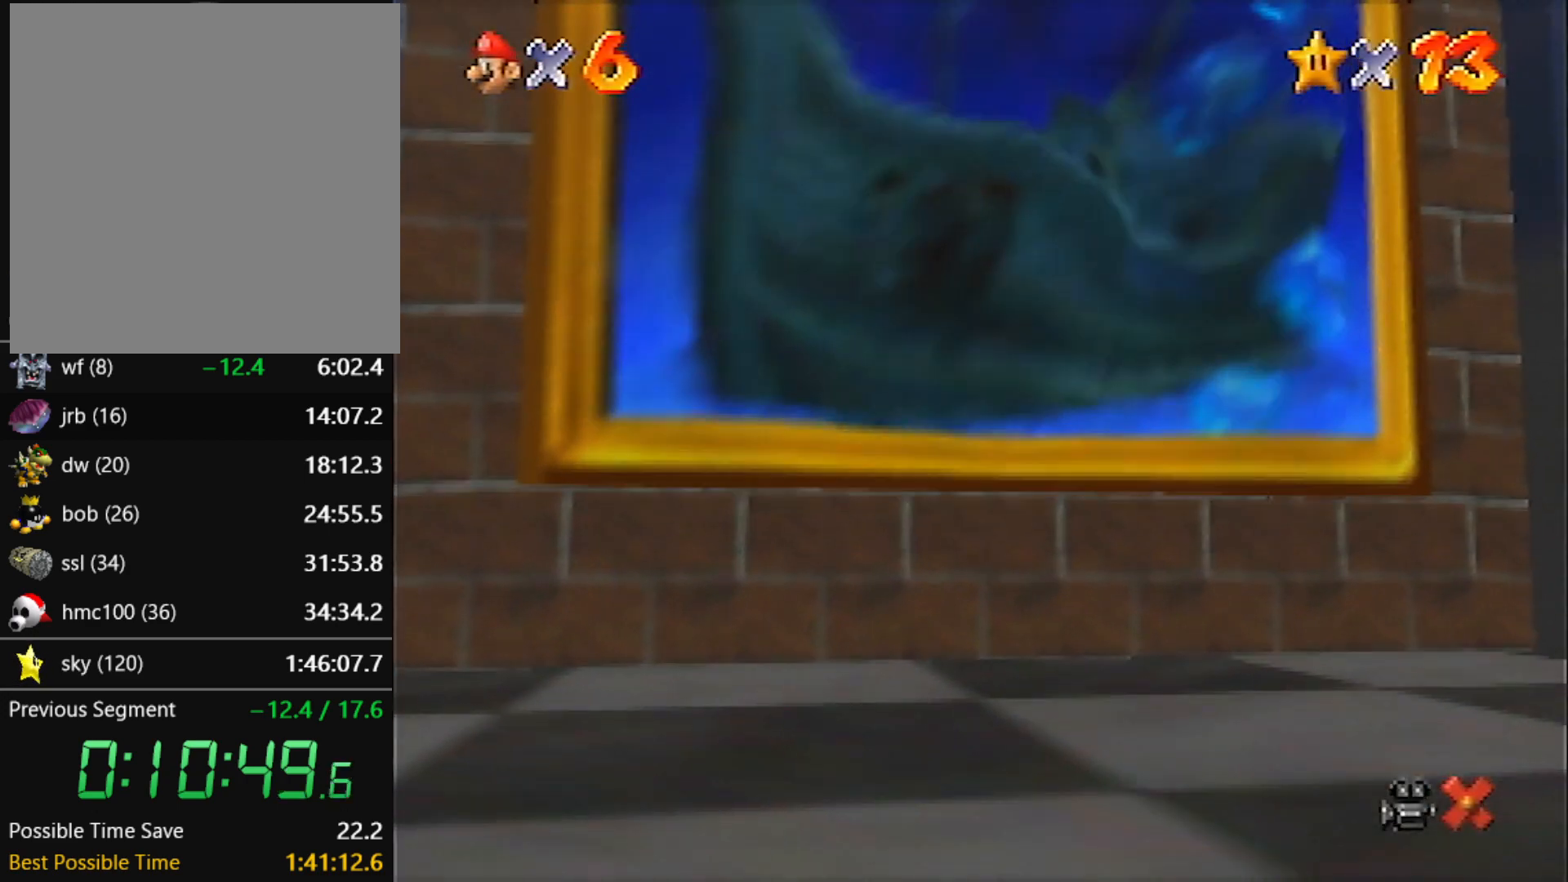
{"buttons": [], "left_stick": "center", "events": []}
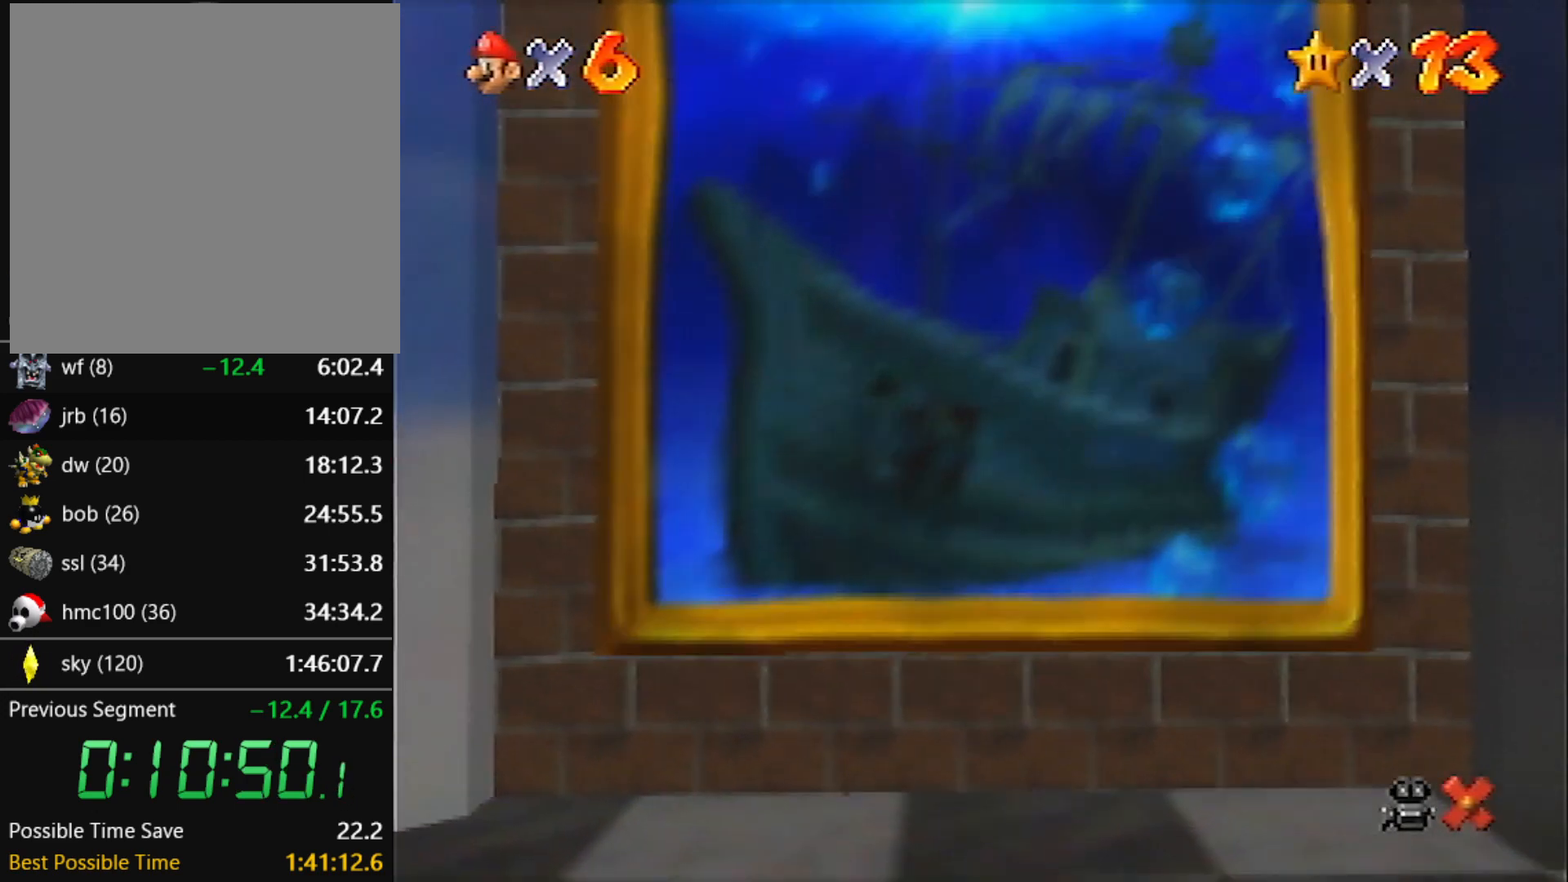
{"buttons": [], "left_stick": "center", "events": []}
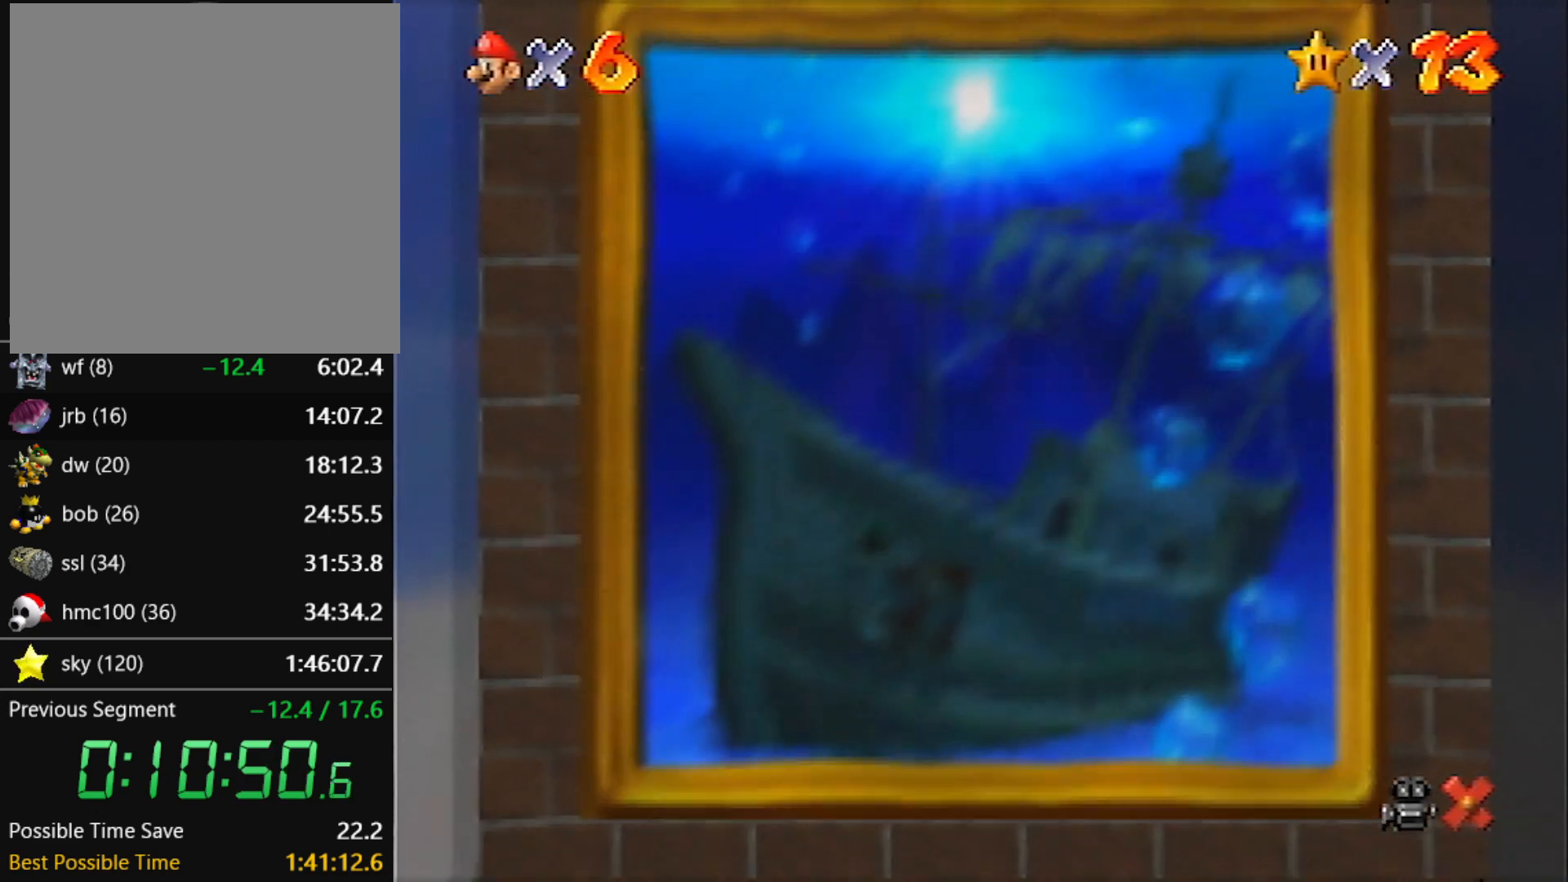
{"buttons": [], "left_stick": "center", "events": []}
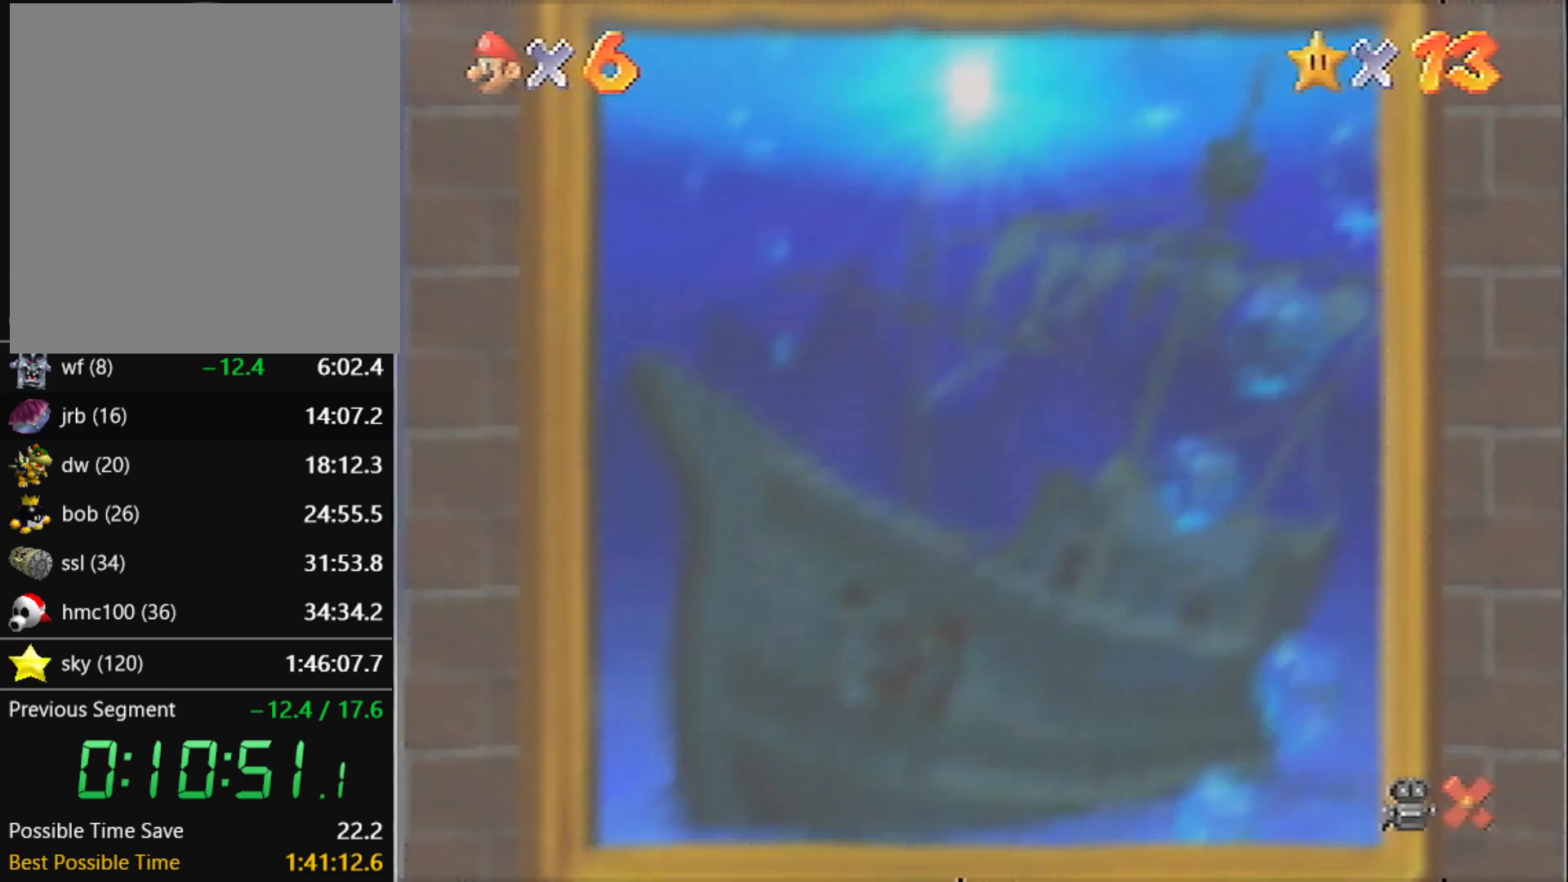
{"buttons": [], "left_stick": "center", "events": []}
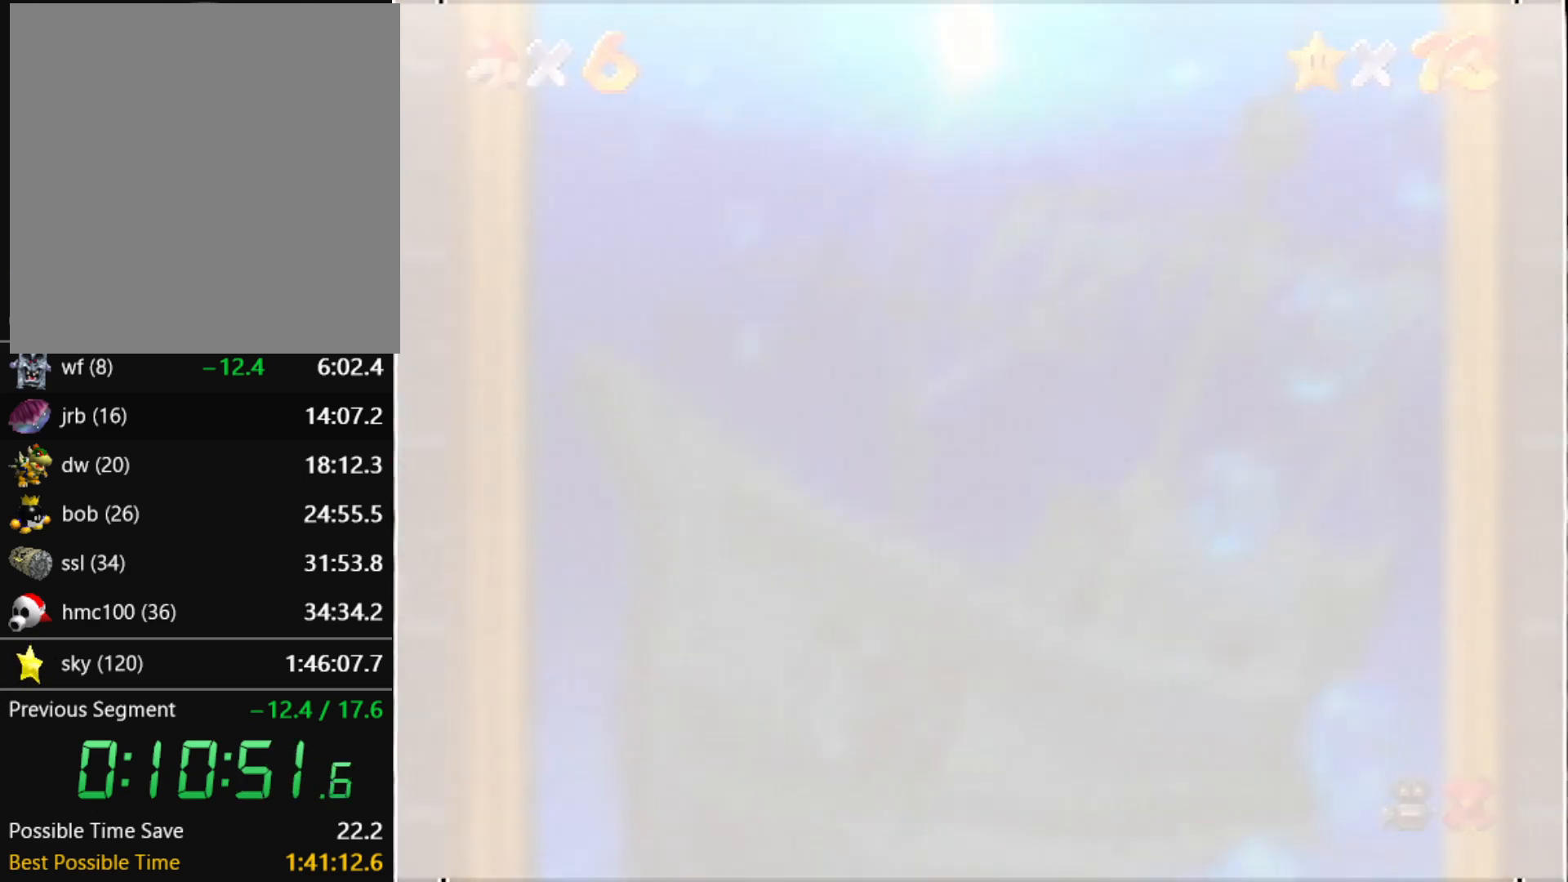
{"buttons": [], "left_stick": "center", "events": []}
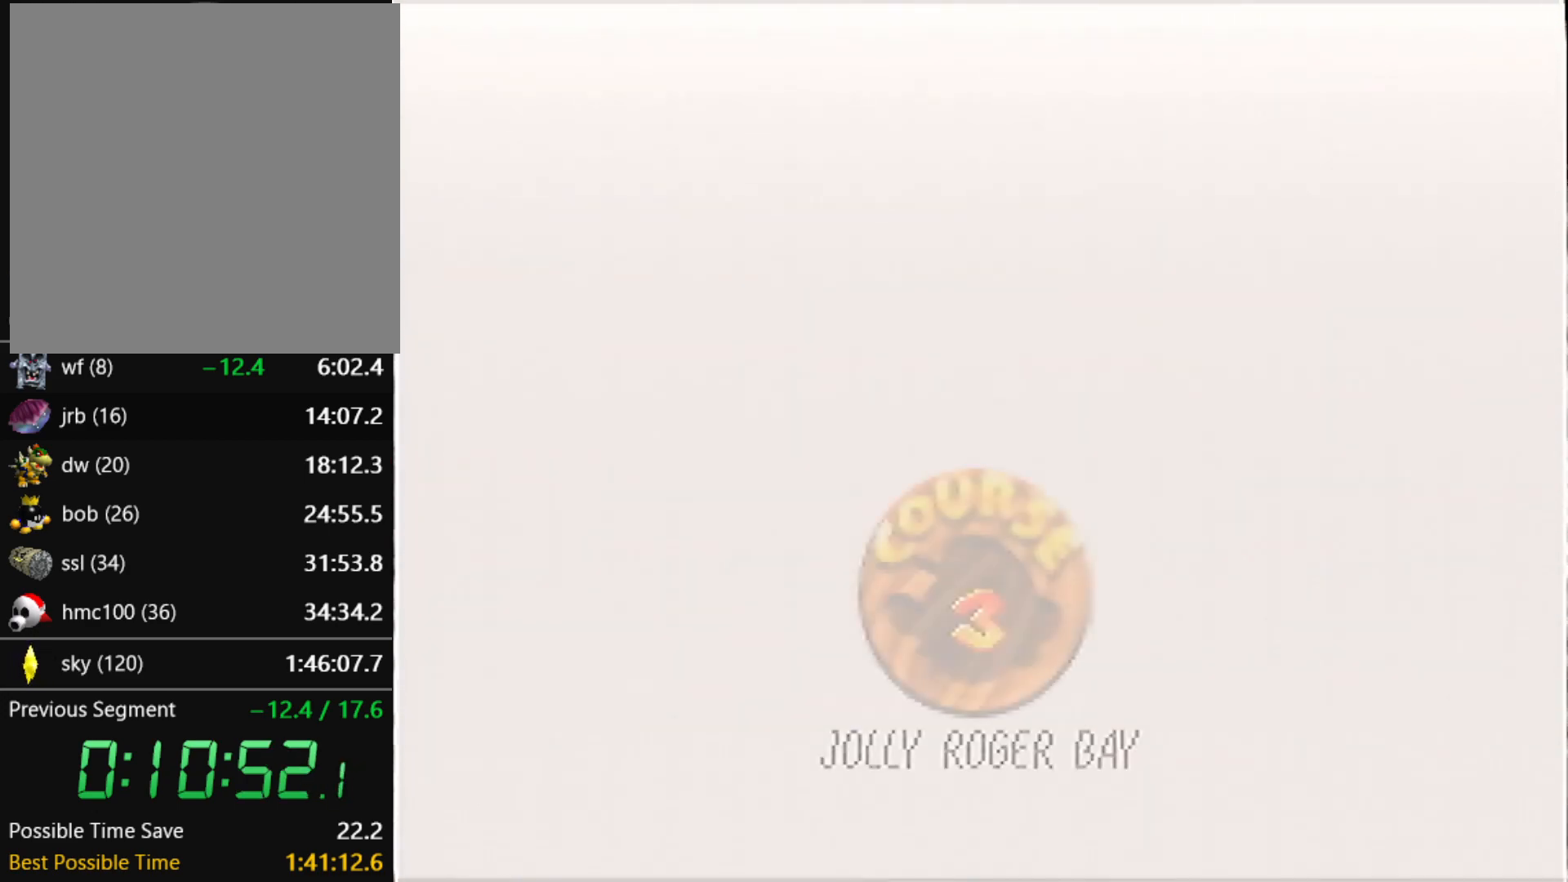
{"buttons": [], "left_stick": "center", "events": []}
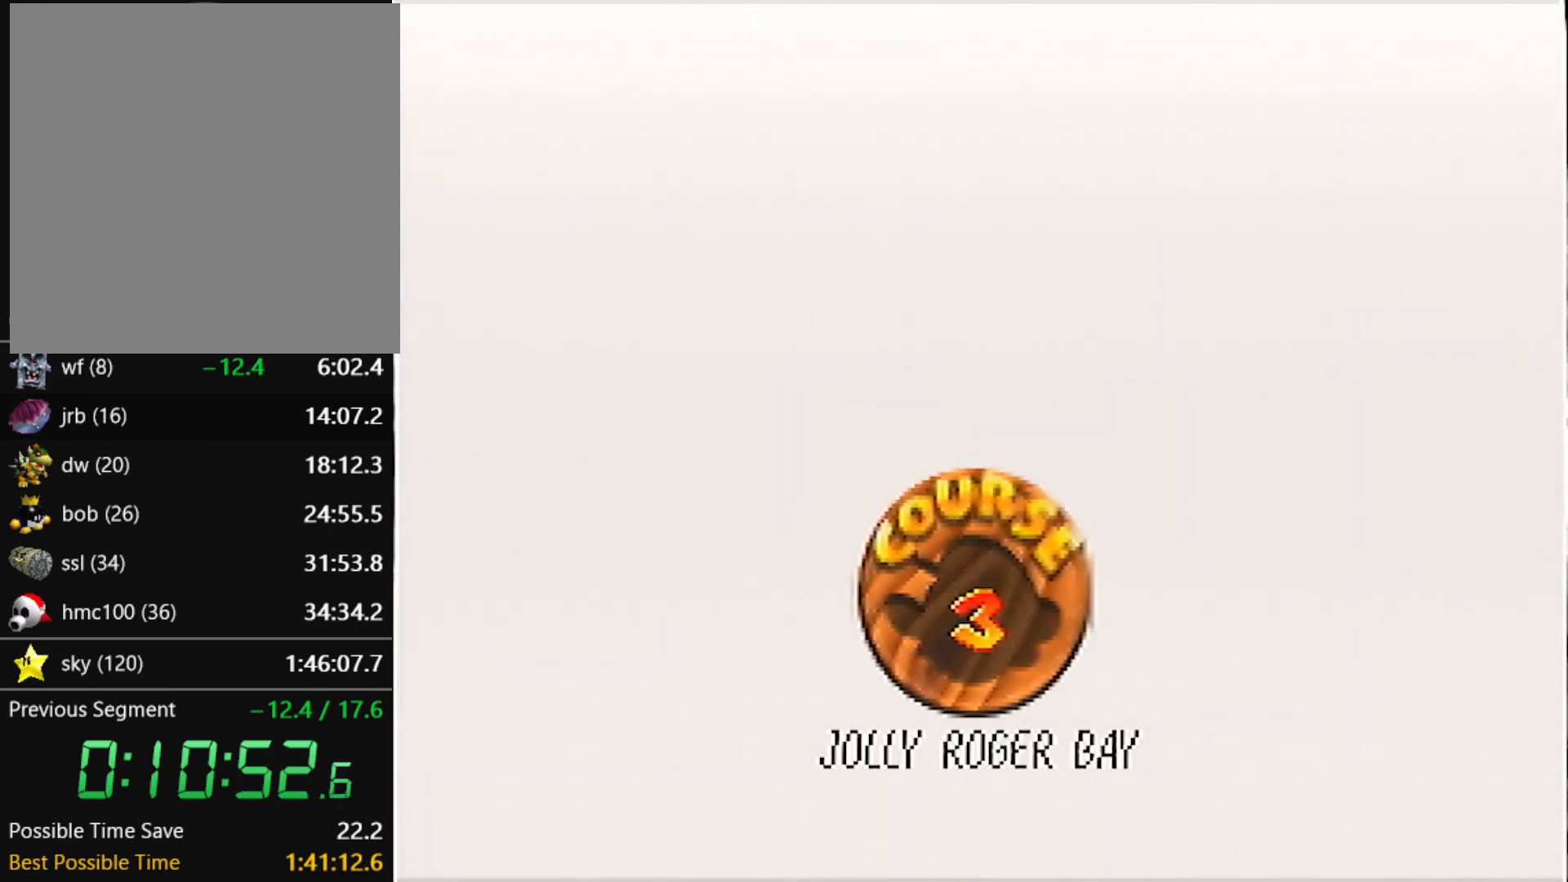
{"buttons": [], "left_stick": "center", "events": [[100, "left_stick", "left"], [234, "left_stick", "center"], [300, "left_stick", "left"], [400, "A", "down"], [434, "left_stick", "center"], [467, "A", "up"]]}
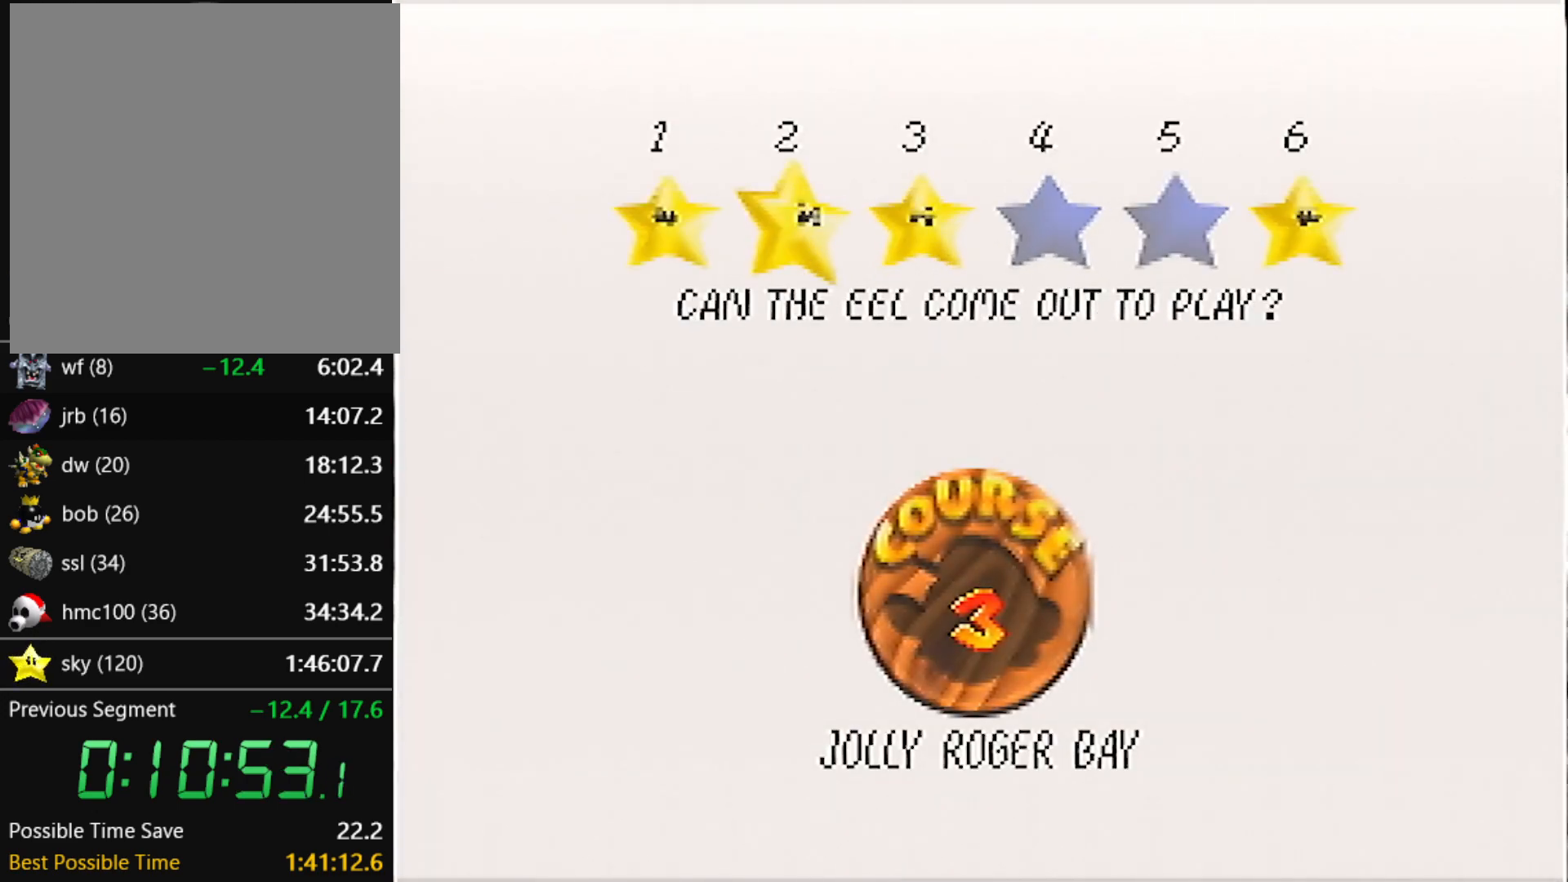
{"buttons": [], "left_stick": "center", "events": [[33, "A", "down"], [100, "A", "up"], [166, "A", "down"], [233, "A", "up"]]}
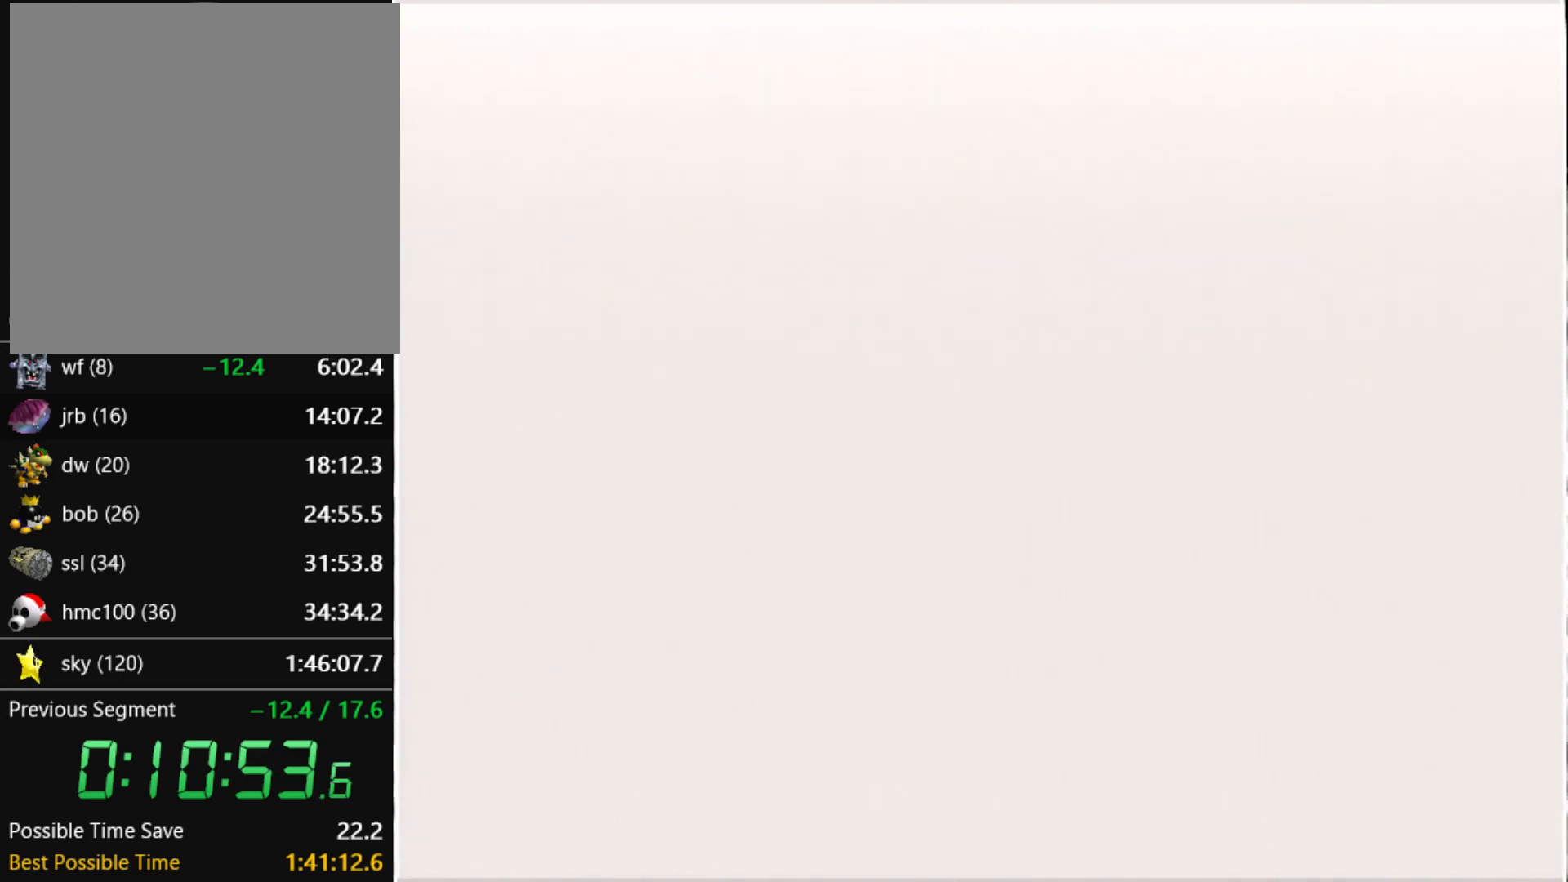
{"buttons": [], "left_stick": "center", "events": [[434, "C_RIGHT", "down"], [501, "C_RIGHT", "up"]]}
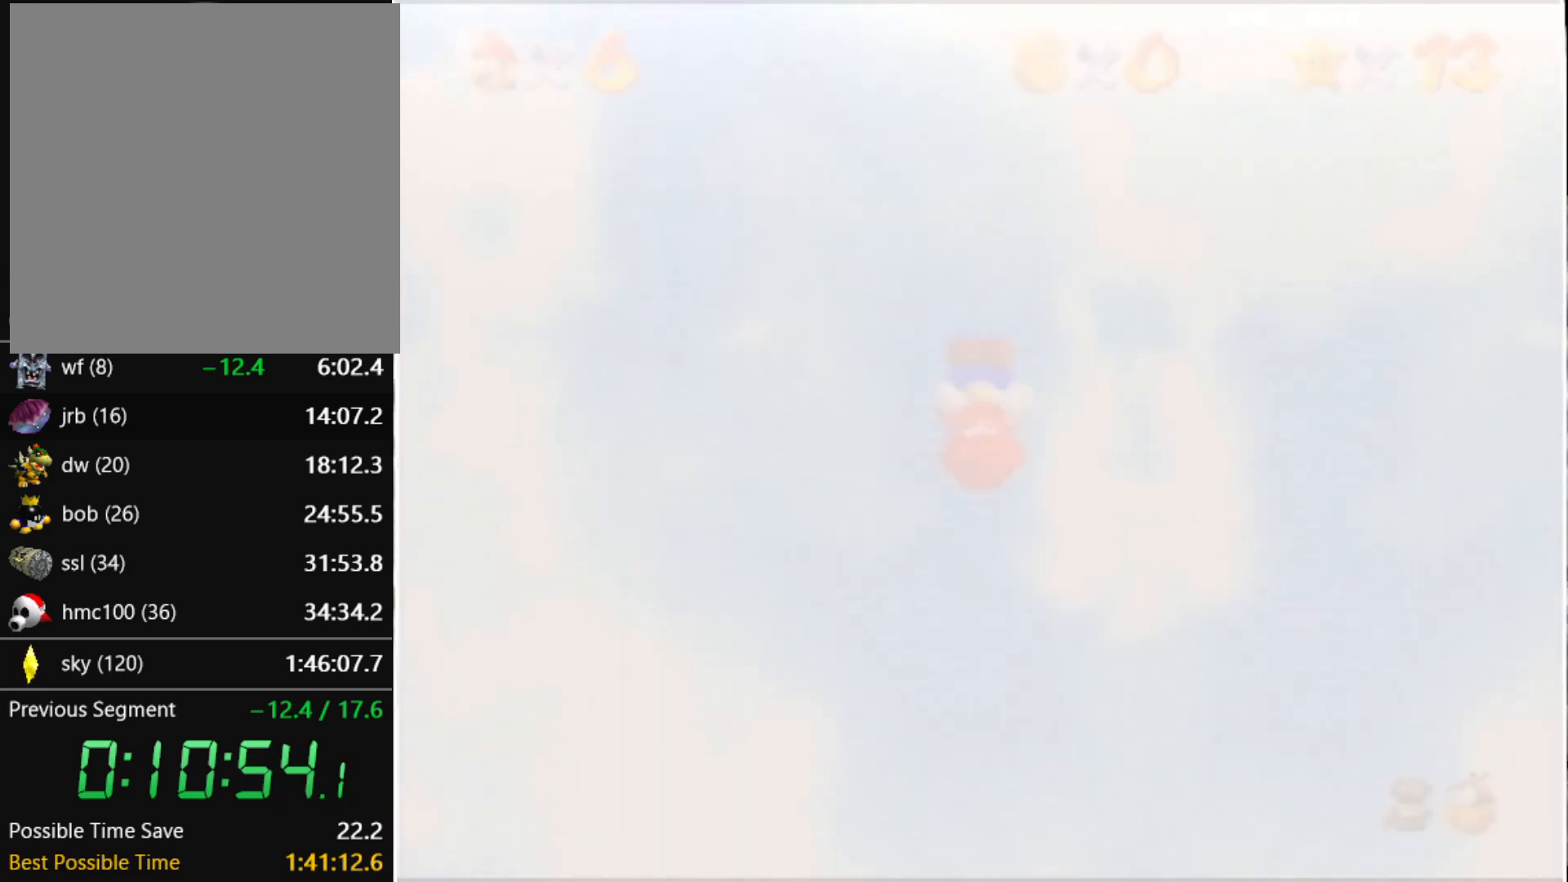
{"buttons": ["C_DOWN"], "left_stick": "up", "events": [[66, "C_RIGHT", "down"], [133, "C_RIGHT", "up"], [200, "C_RIGHT", "down"], [333, "C_RIGHT", "up"], [400, "C_RIGHT", "down"], [433, "left_stick", "up"], [467, "C_RIGHT", "up"], [500, "C_DOWN", "down"]]}
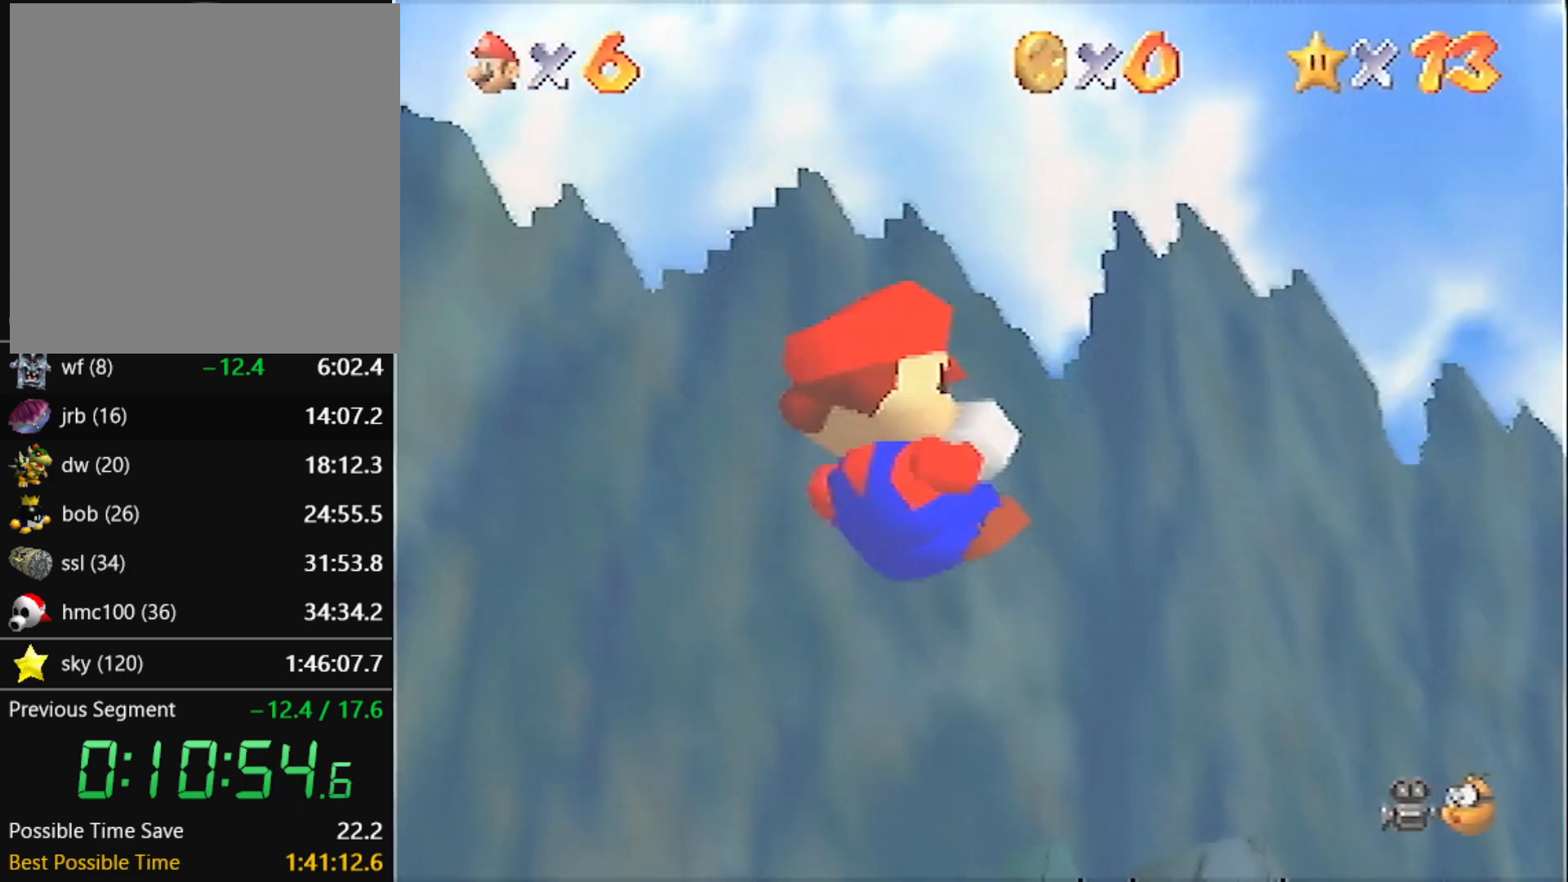
{"buttons": ["A"], "left_stick": "up", "events": [[134, "C_DOWN", "up"], [200, "A", "down"]]}
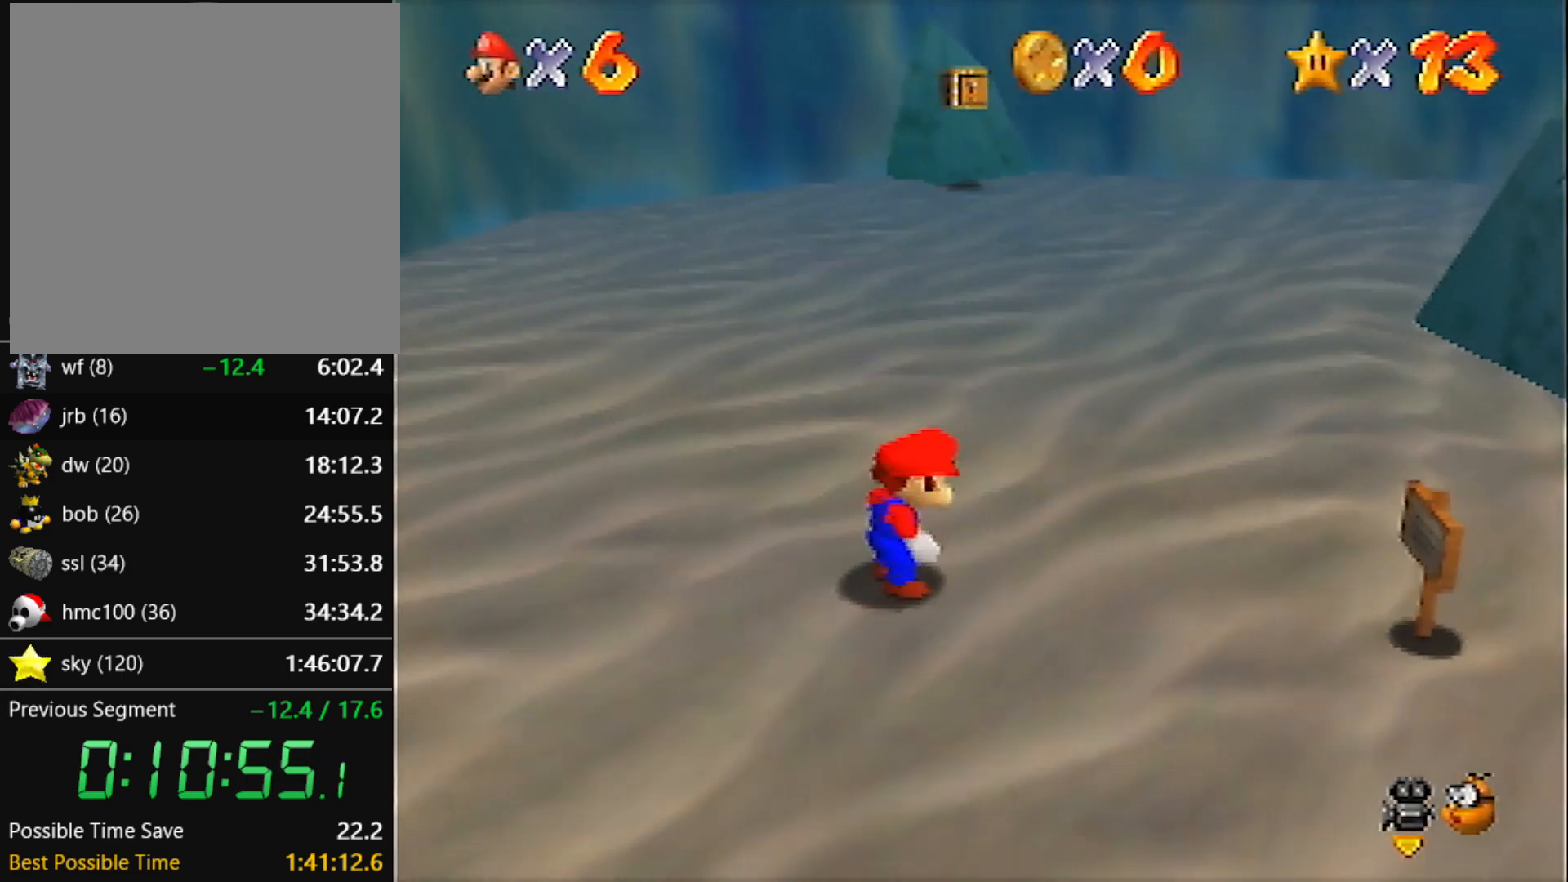
{"buttons": [], "left_stick": "up", "events": [[266, "B", "down"], [333, "A", "up"], [333, "B", "up"]]}
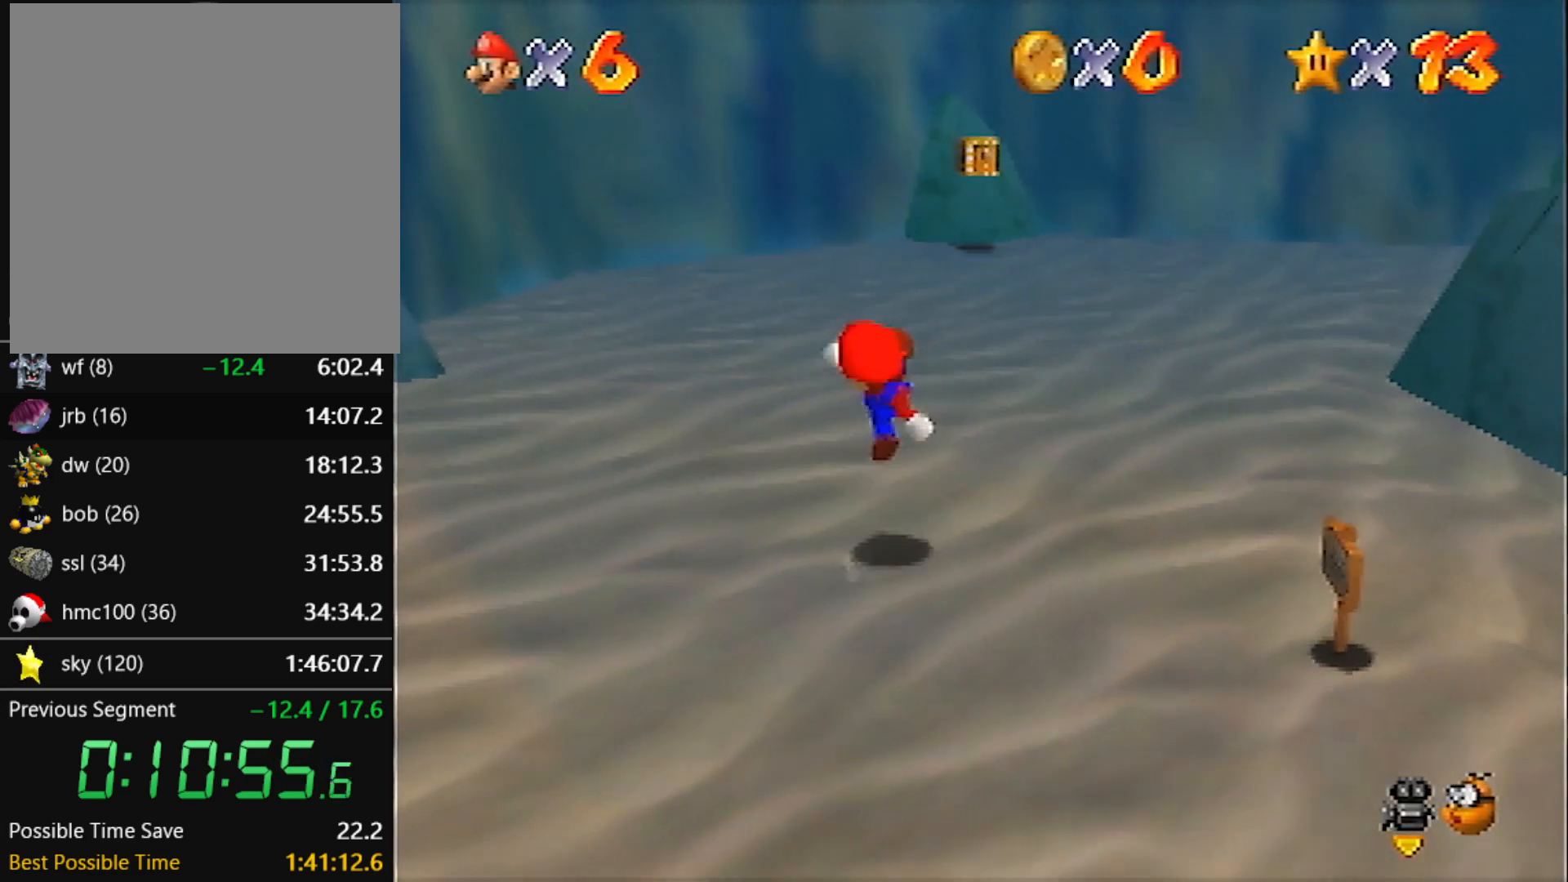
{"buttons": ["A"], "left_stick": "up", "events": [[167, "A", "down"]]}
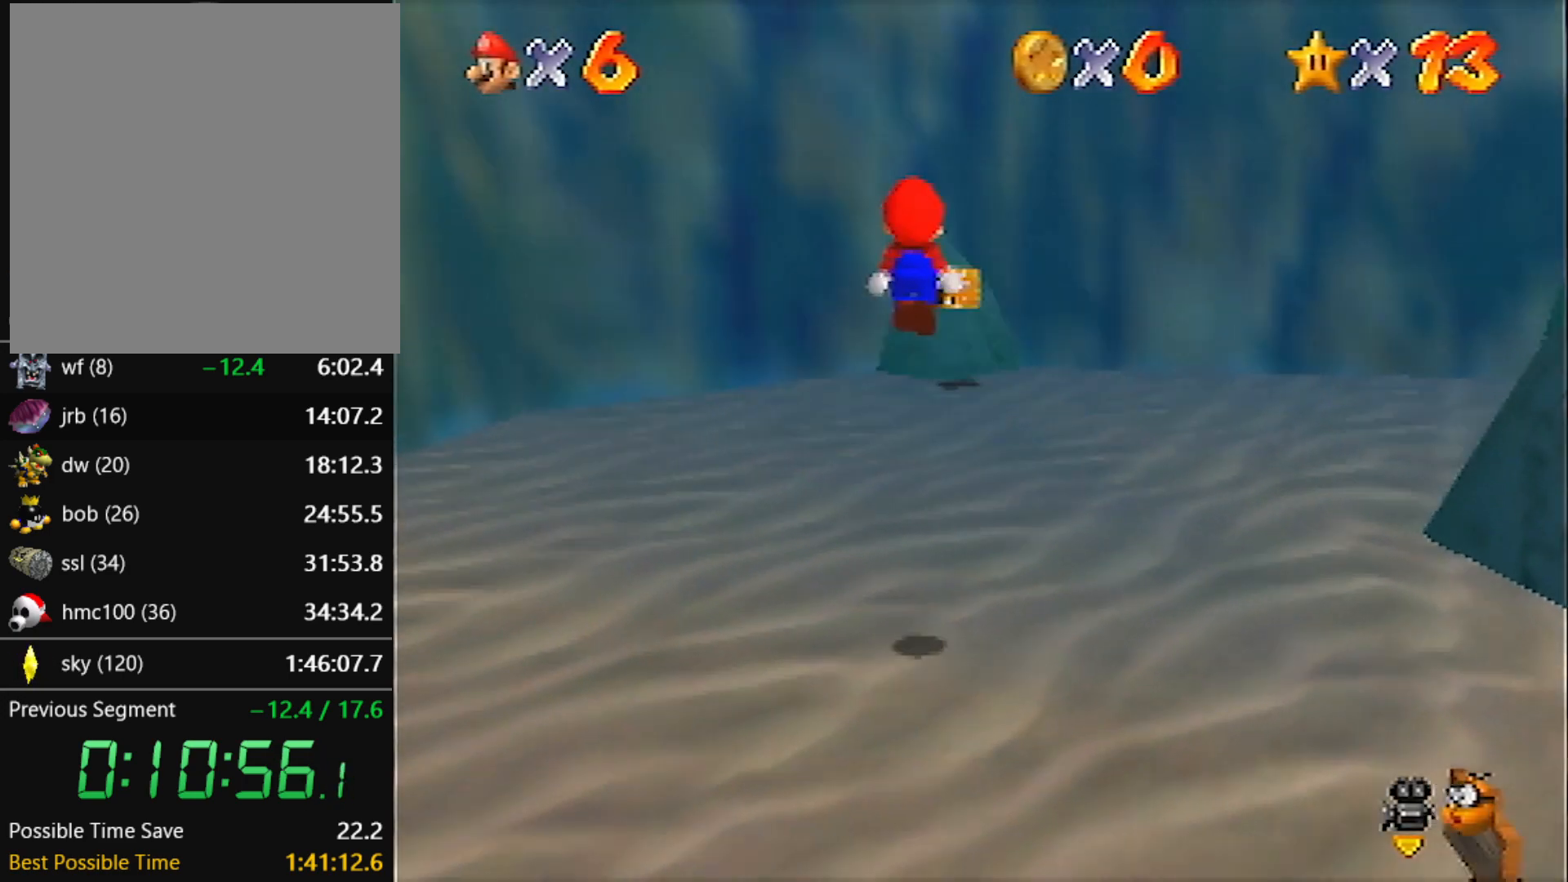
{"buttons": [], "left_stick": "up", "events": [[33, "B", "down"], [133, "A", "up"], [133, "B", "up"]]}
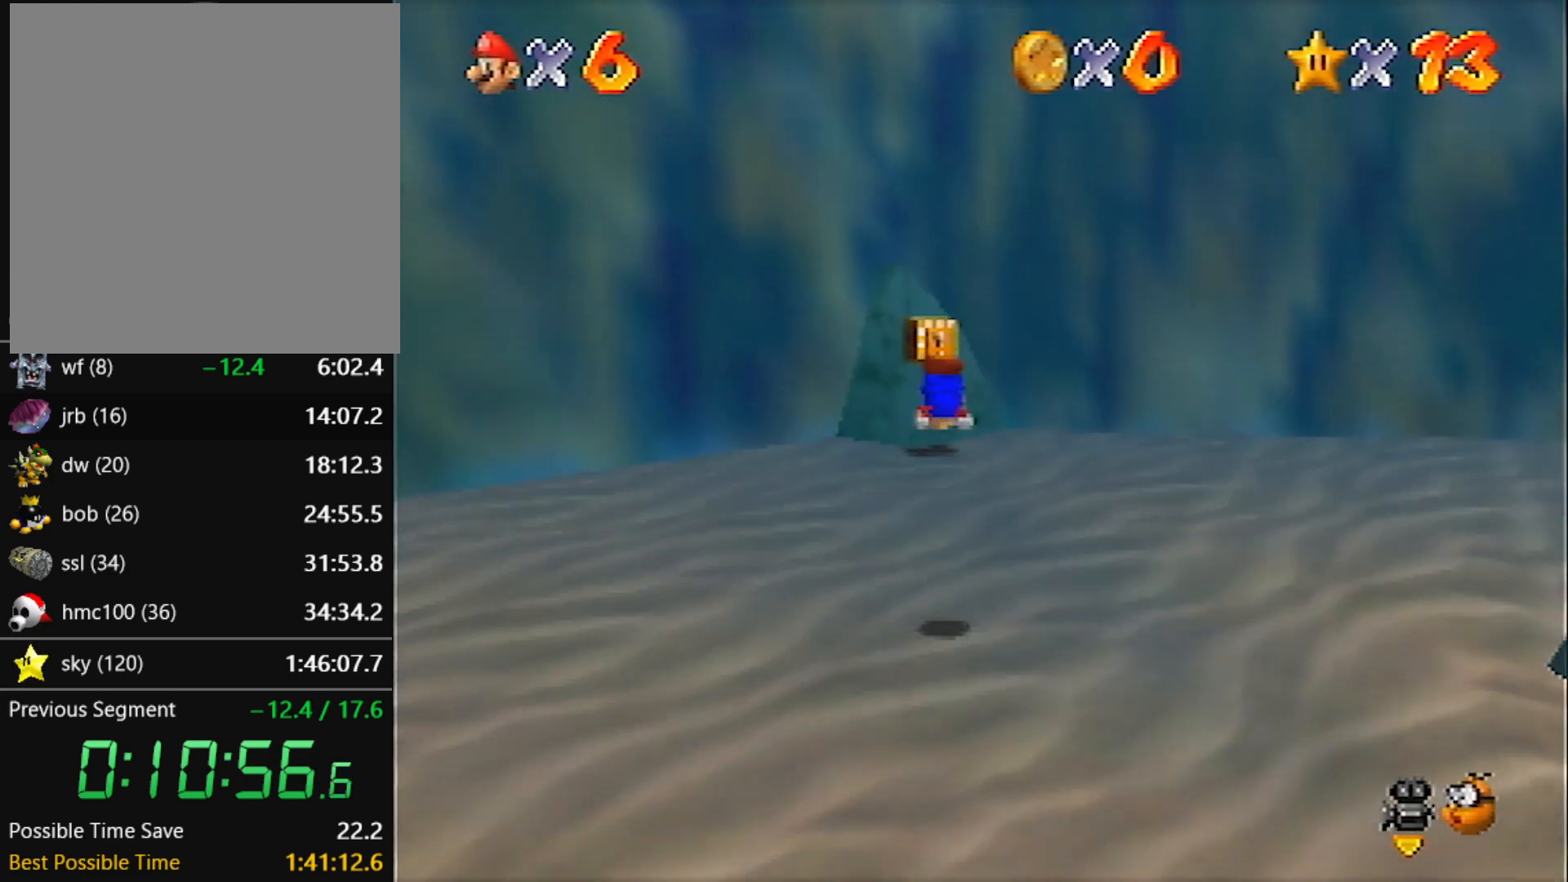
{"buttons": [], "left_stick": "up", "events": [[200, "A", "down"], [234, "B", "down"], [267, "A", "up"], [267, "B", "up"], [400, "C_RIGHT", "down"], [434, "C_RIGHT", "up"]]}
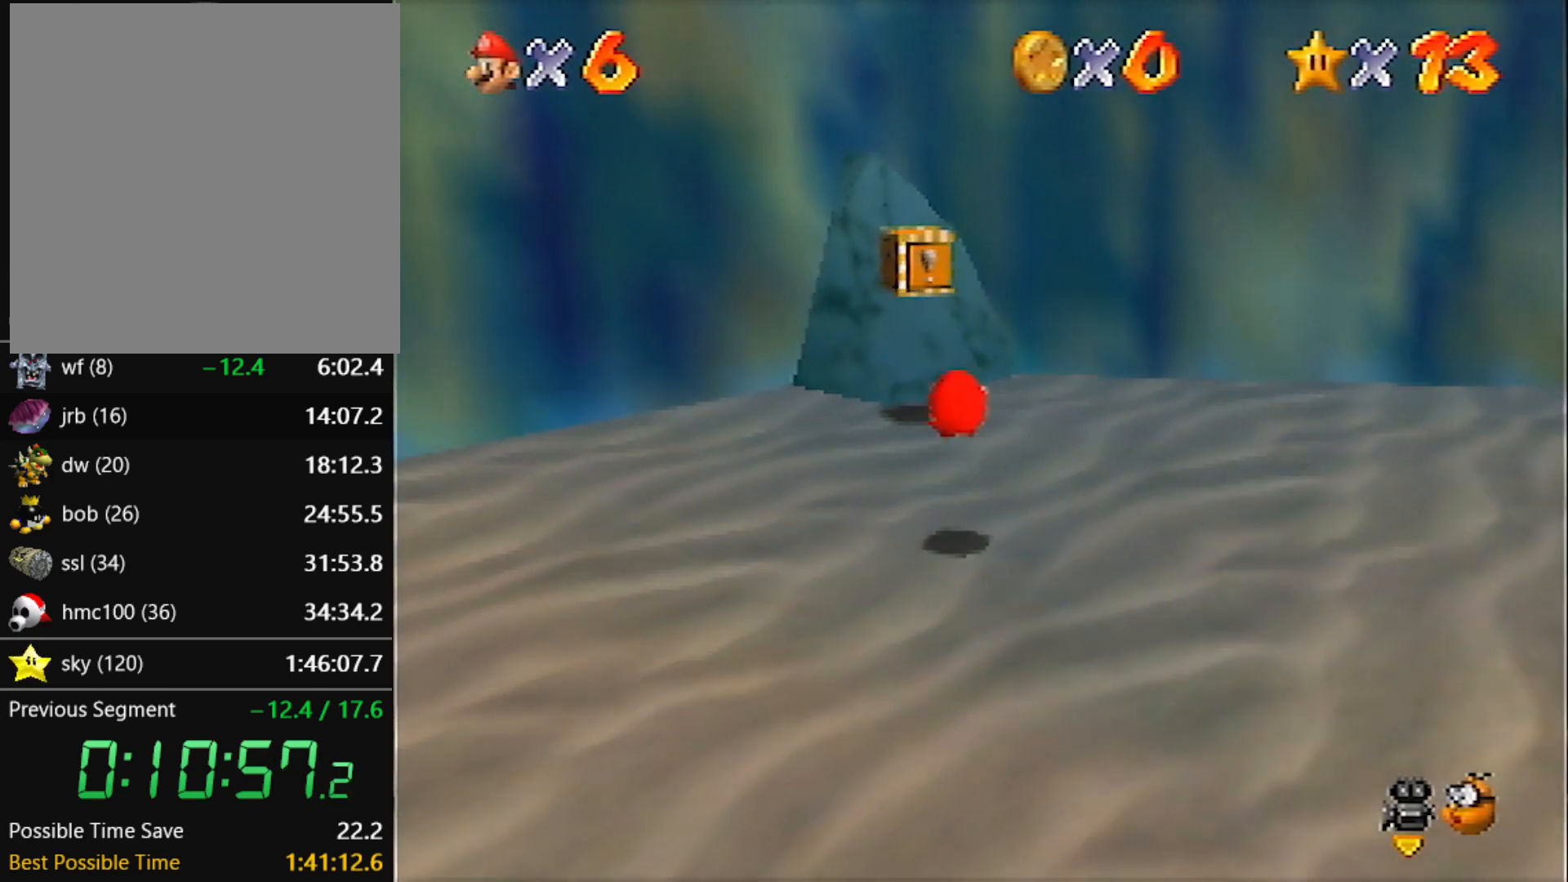
{"buttons": ["A"], "left_stick": "down", "events": [[33, "C_RIGHT", "down"], [66, "C_RIGHT", "up"], [133, "C_RIGHT", "down"], [233, "C_RIGHT", "up"], [333, "left_stick", "center"], [400, "left_stick", "down"], [467, "A", "down"]]}
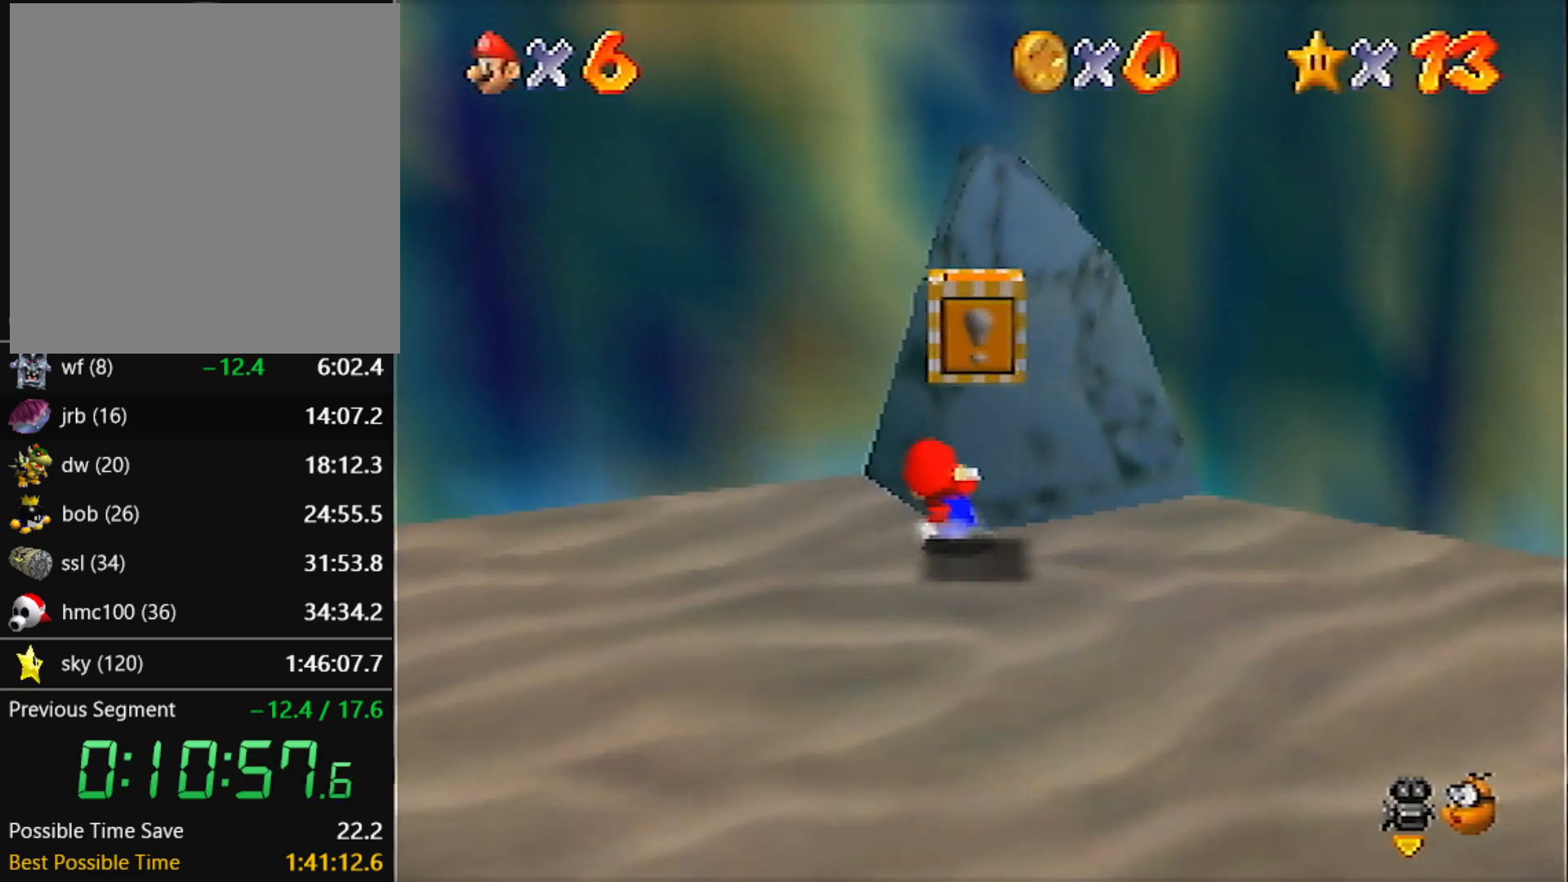
{"buttons": ["A", "B"], "left_stick": "down-left", "events": [[33, "A", "up"], [67, "left_stick", "up"], [234, "A", "down"], [434, "B", "down"], [467, "left_stick", "down-left"]]}
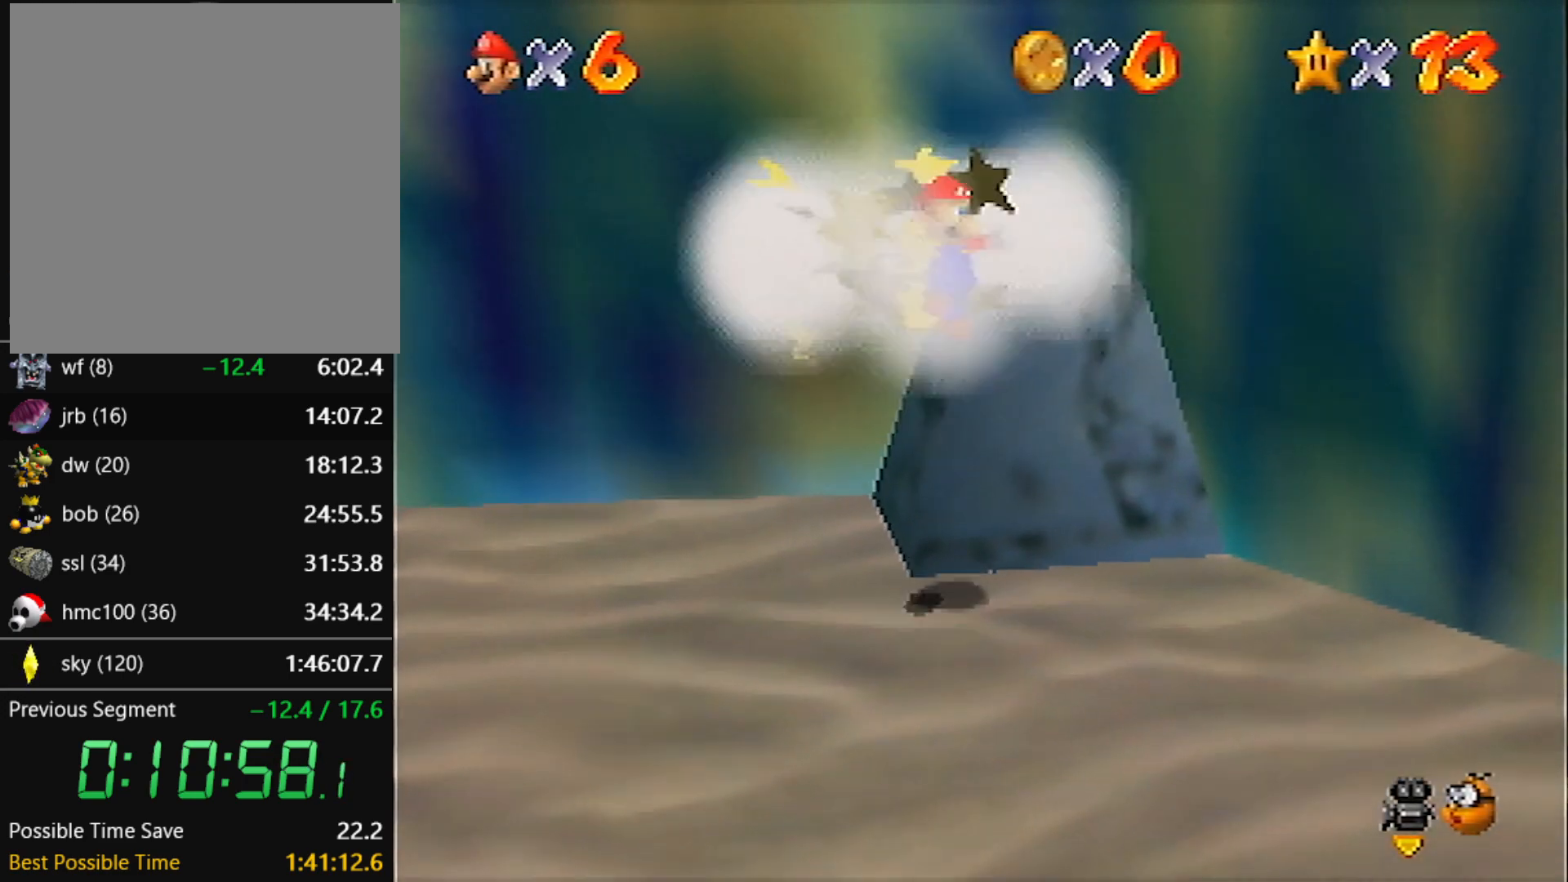
{"buttons": [], "left_stick": "down-left", "events": [[33, "A", "up"], [33, "B", "up"], [133, "C_RIGHT", "down"], [233, "C_RIGHT", "up"], [266, "C_RIGHT", "down"], [367, "C_RIGHT", "up"]]}
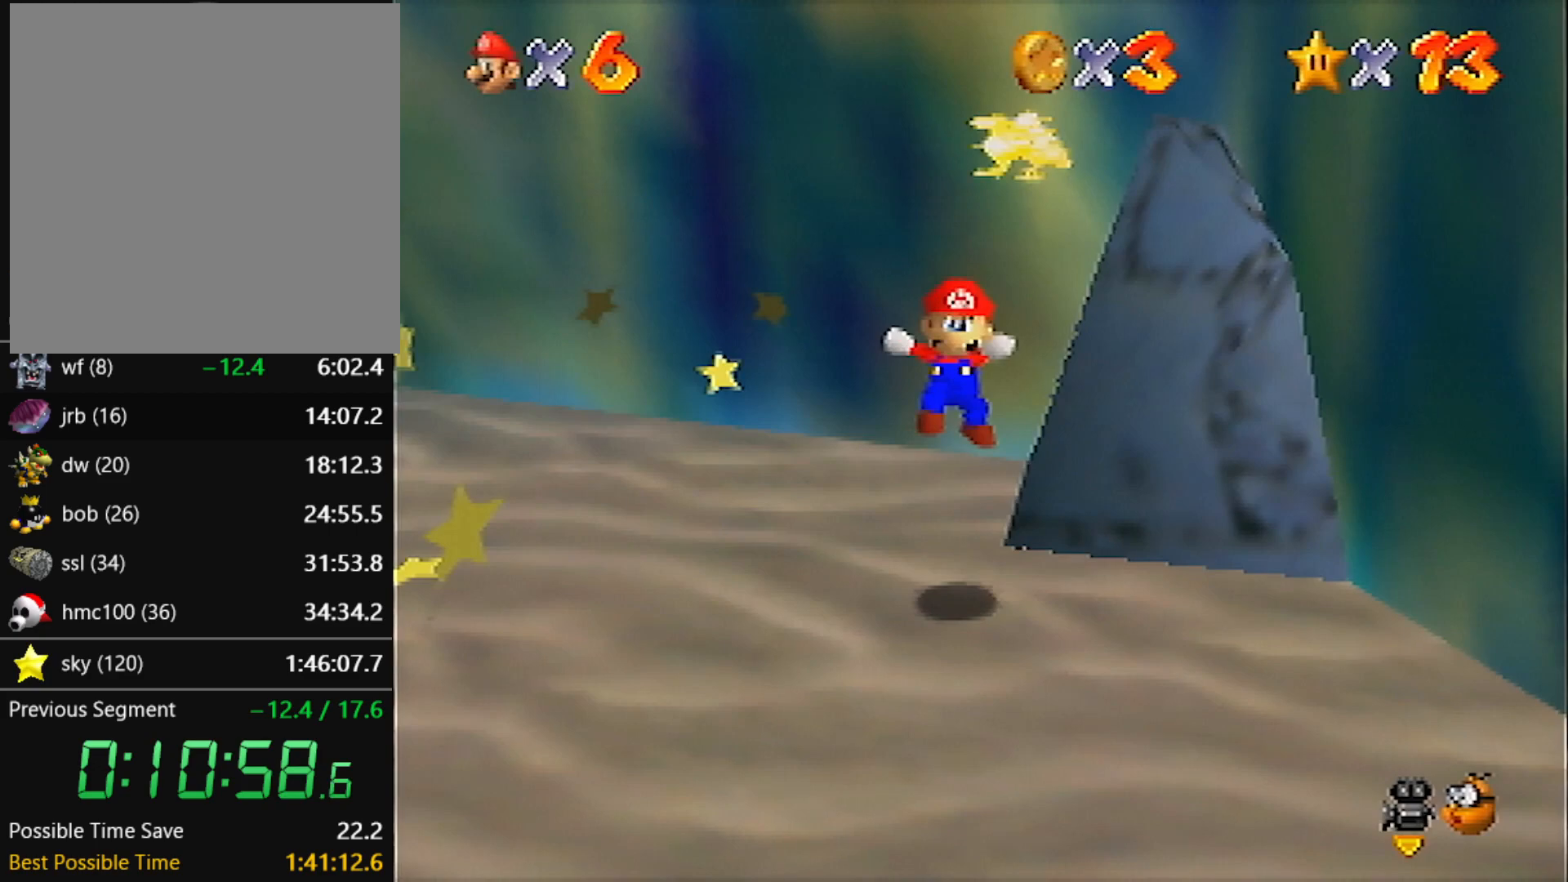
{"buttons": [], "left_stick": "down-left", "events": []}
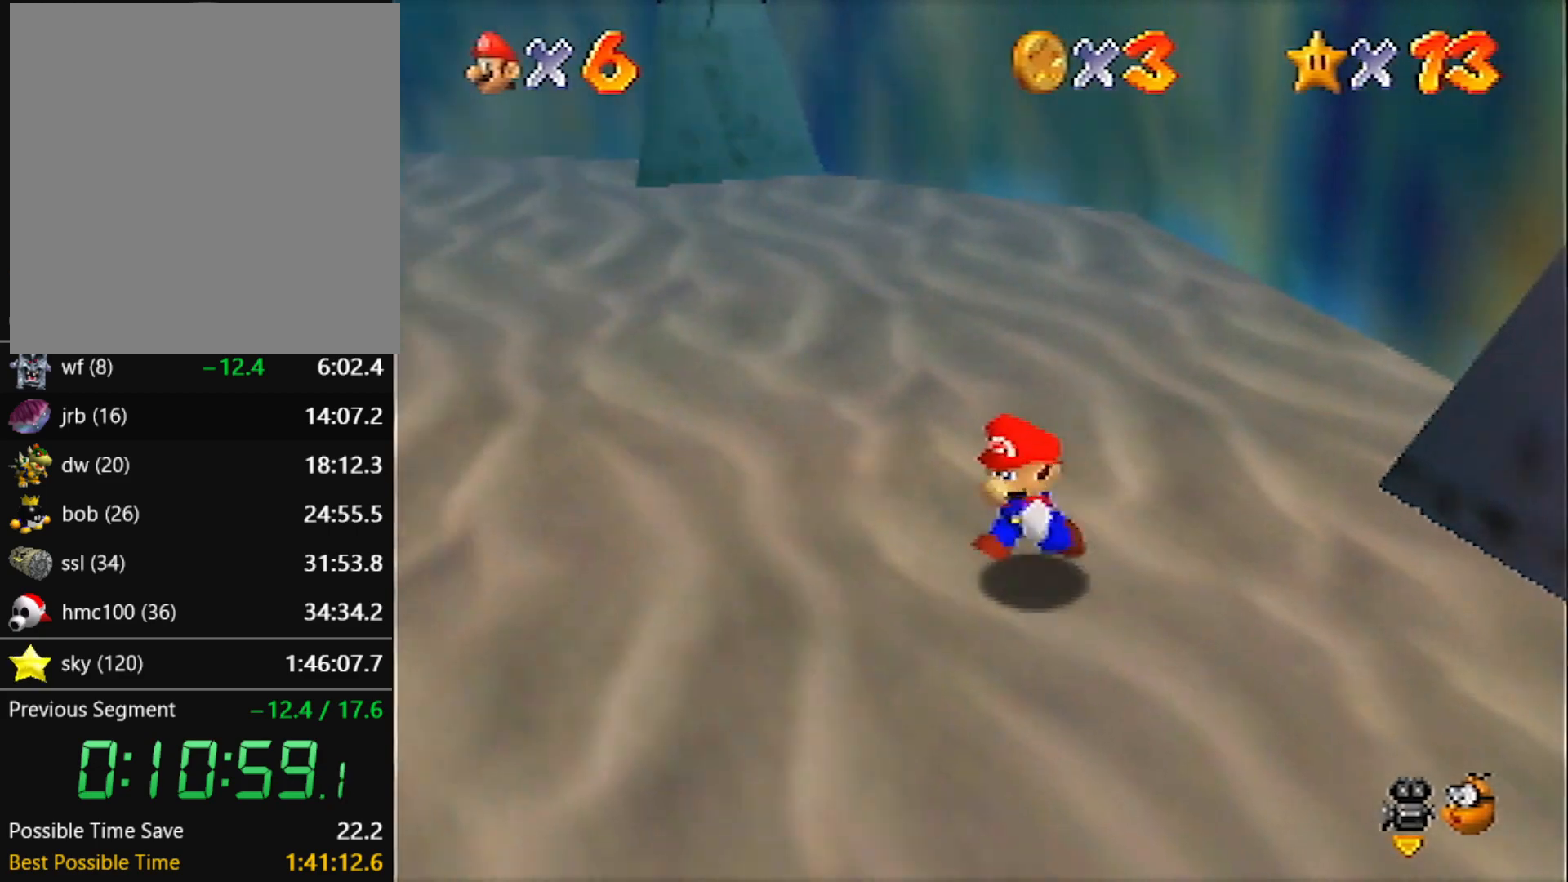
{"buttons": ["Z"], "left_stick": "up-left", "events": [[33, "Z", "down"], [66, "A", "down"], [200, "A", "up"], [500, "left_stick", "up-left"]]}
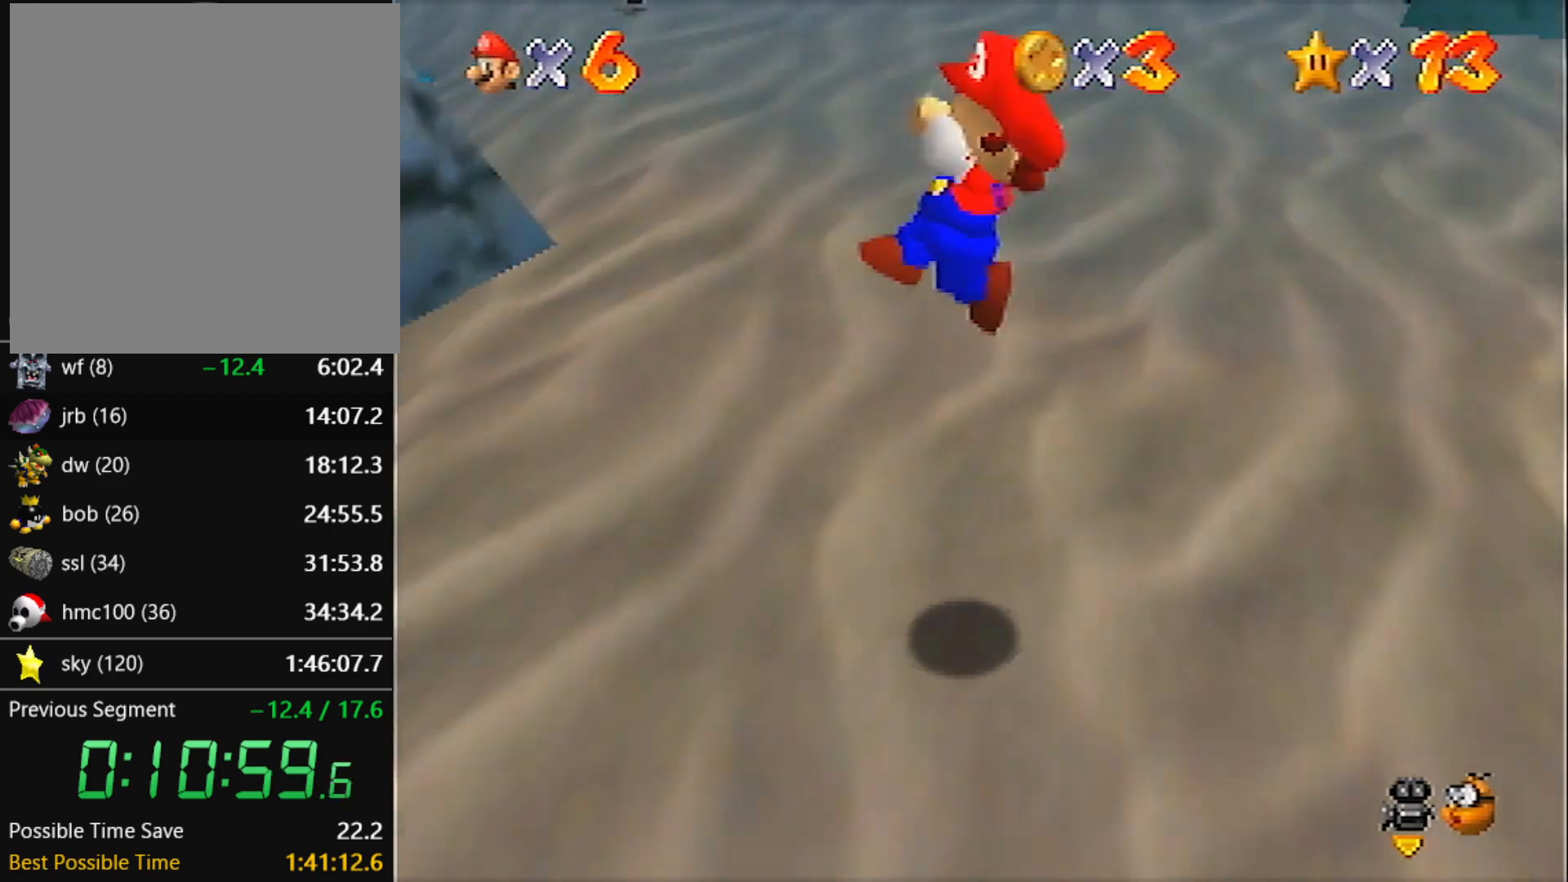
{"buttons": ["Z"], "left_stick": "up-left", "events": []}
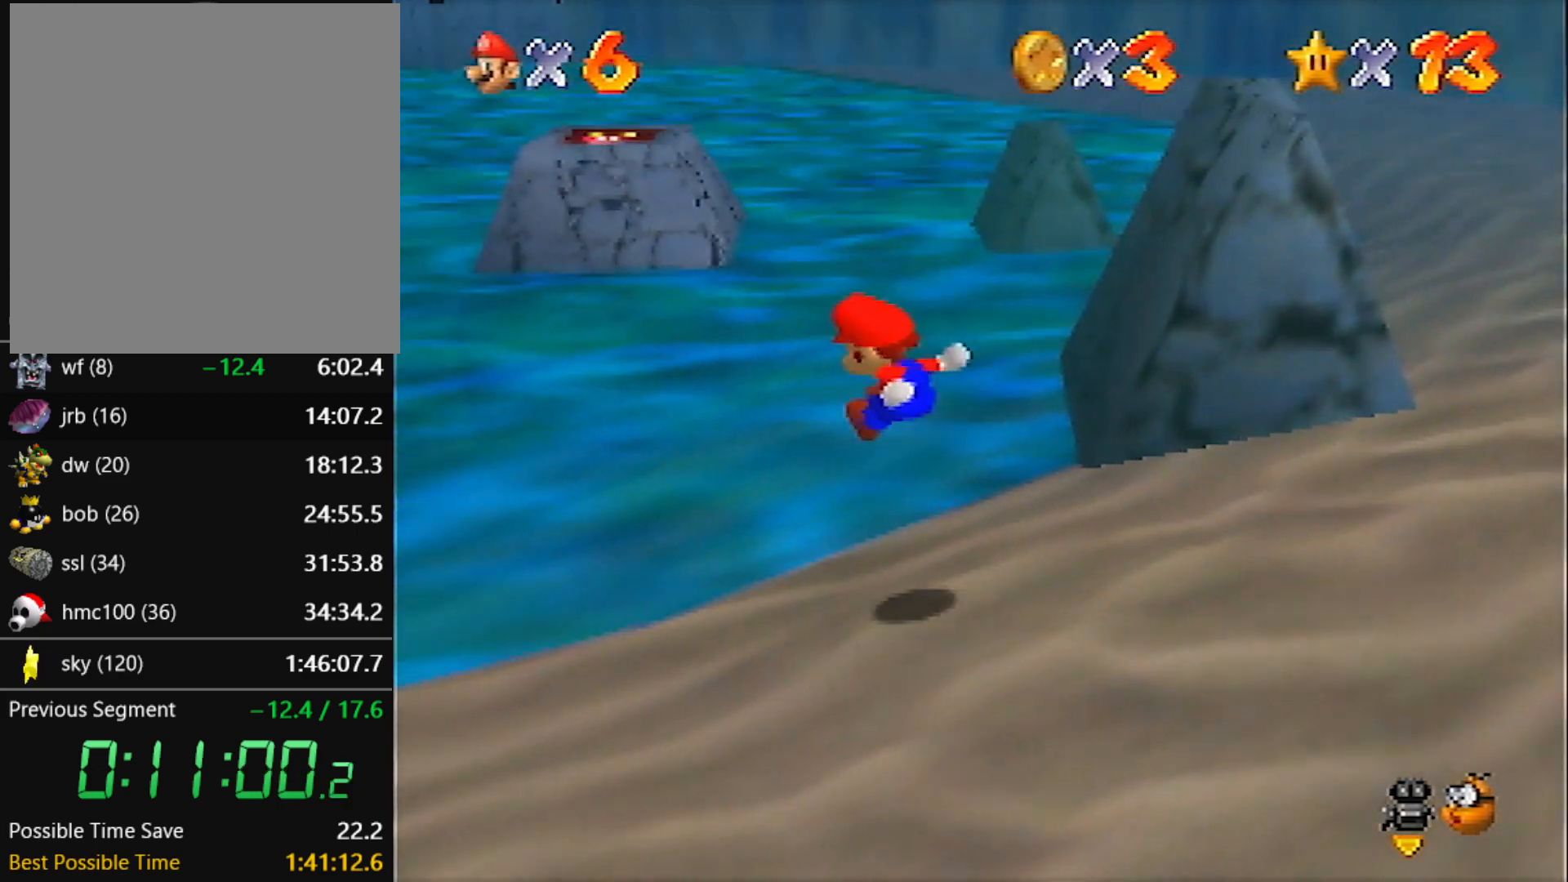
{"buttons": ["A", "Z"], "left_stick": "up-left", "events": [[133, "left_stick", "up-right"], [233, "left_stick", "down-left"], [300, "left_stick", "up-left"], [333, "A", "down"]]}
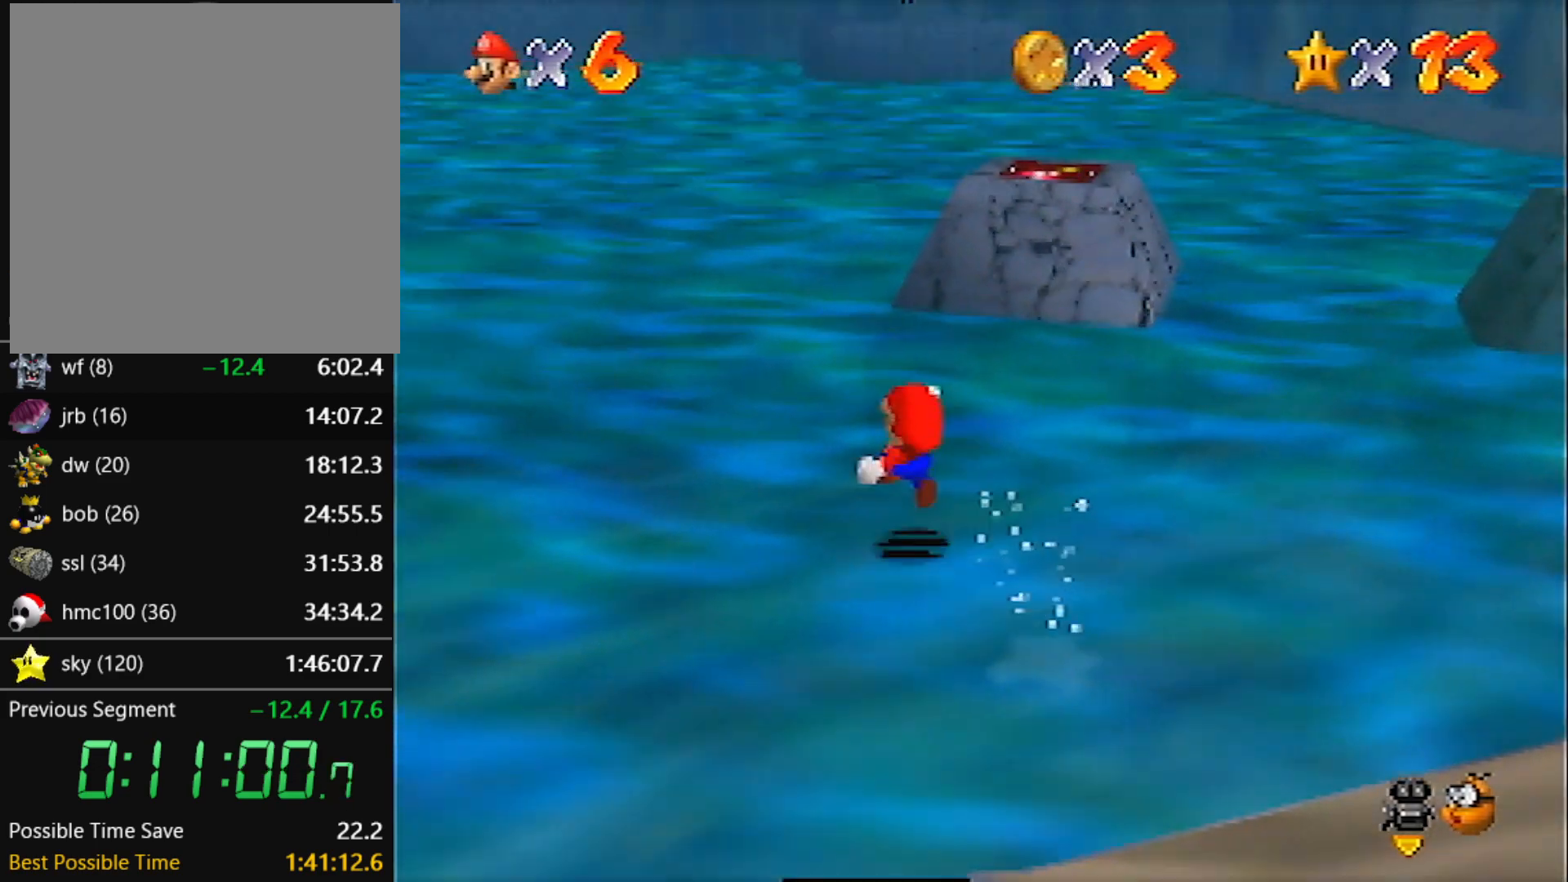
{"buttons": ["Z"], "left_stick": "up-left", "events": [[33, "A", "up"], [100, "C_LEFT", "down"], [167, "C_LEFT", "up"], [267, "C_LEFT", "down"], [334, "C_LEFT", "up"], [400, "C_LEFT", "down"], [467, "C_LEFT", "up"]]}
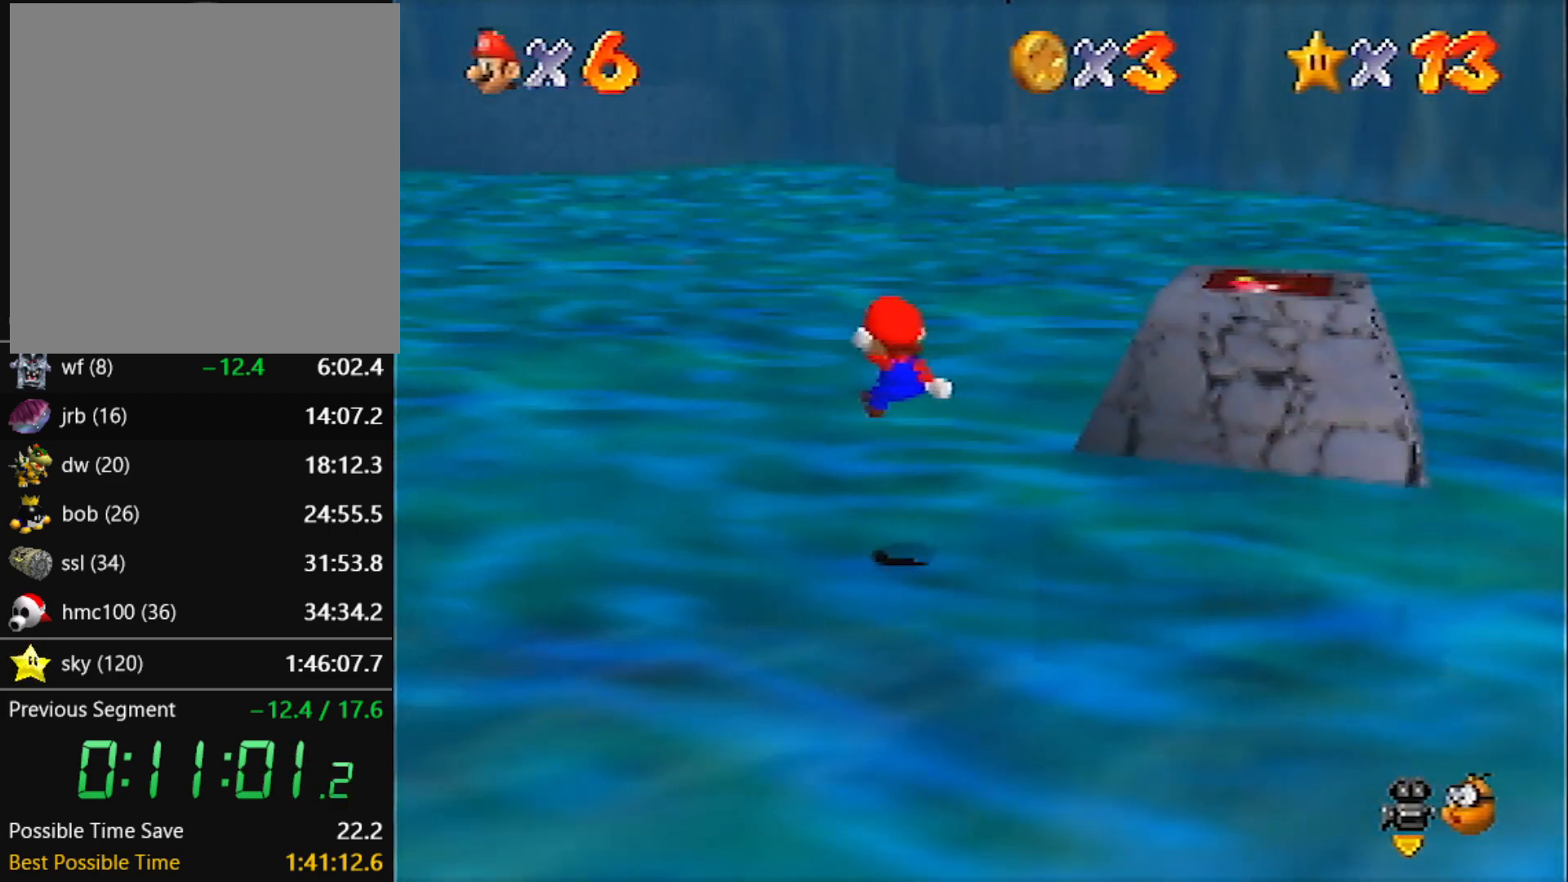
{"buttons": ["A", "C_LEFT"], "left_stick": "up", "events": [[33, "C_LEFT", "down"], [66, "Z", "up"], [100, "C_LEFT", "up"], [367, "left_stick", "up"], [500, "A", "down"], [500, "C_LEFT", "down"]]}
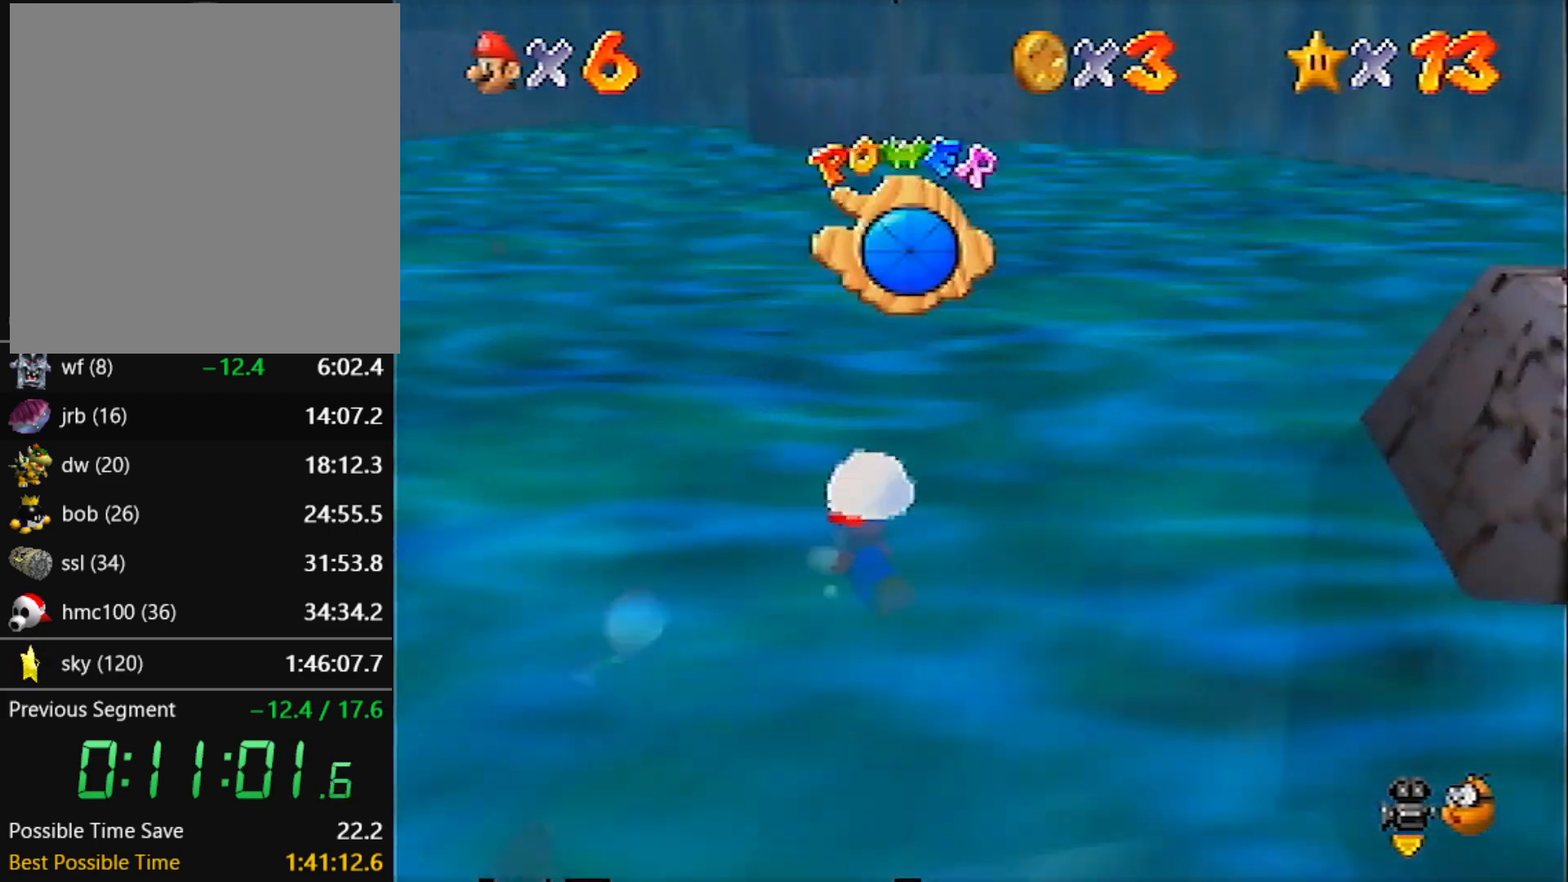
{"buttons": ["A", "C_LEFT"], "left_stick": "up", "events": [[234, "A", "up"], [400, "A", "down"]]}